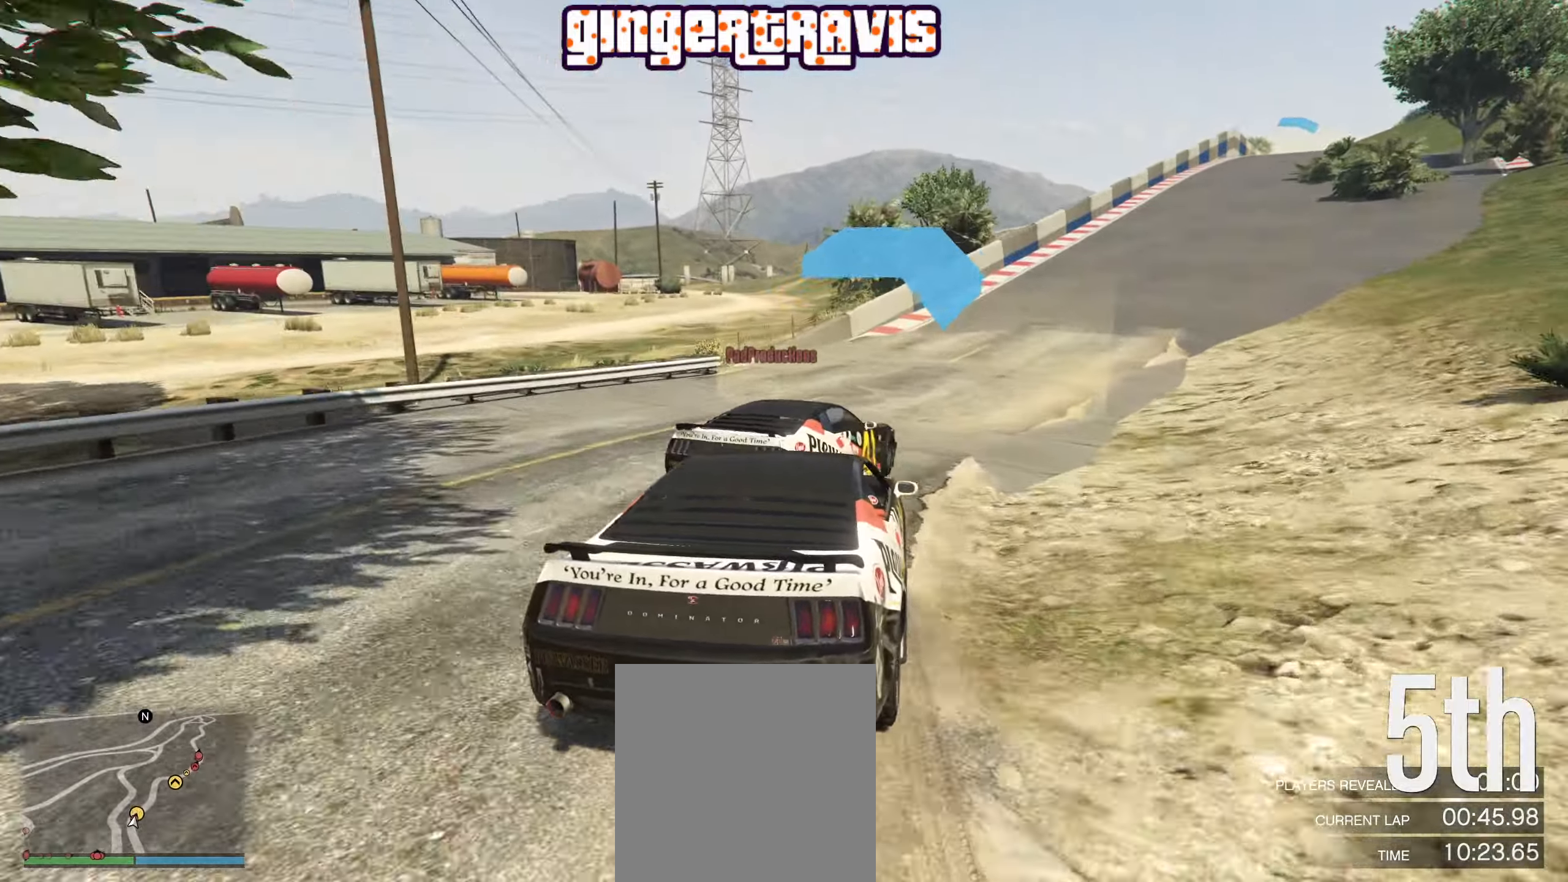
Gameplay with a controller (Xbox layout); each line is a JSON object with the inputs held at the frame after it. "events" lists button and stick changes between this image and that frame as [ms after this image, input, new state], when the widget could be followed in between.
{"buttons": ["R2"], "left_stick": "down-right", "right_stick": "center", "events": [[283, "left_stick", "center"], [466, "left_stick", "down-right"]]}
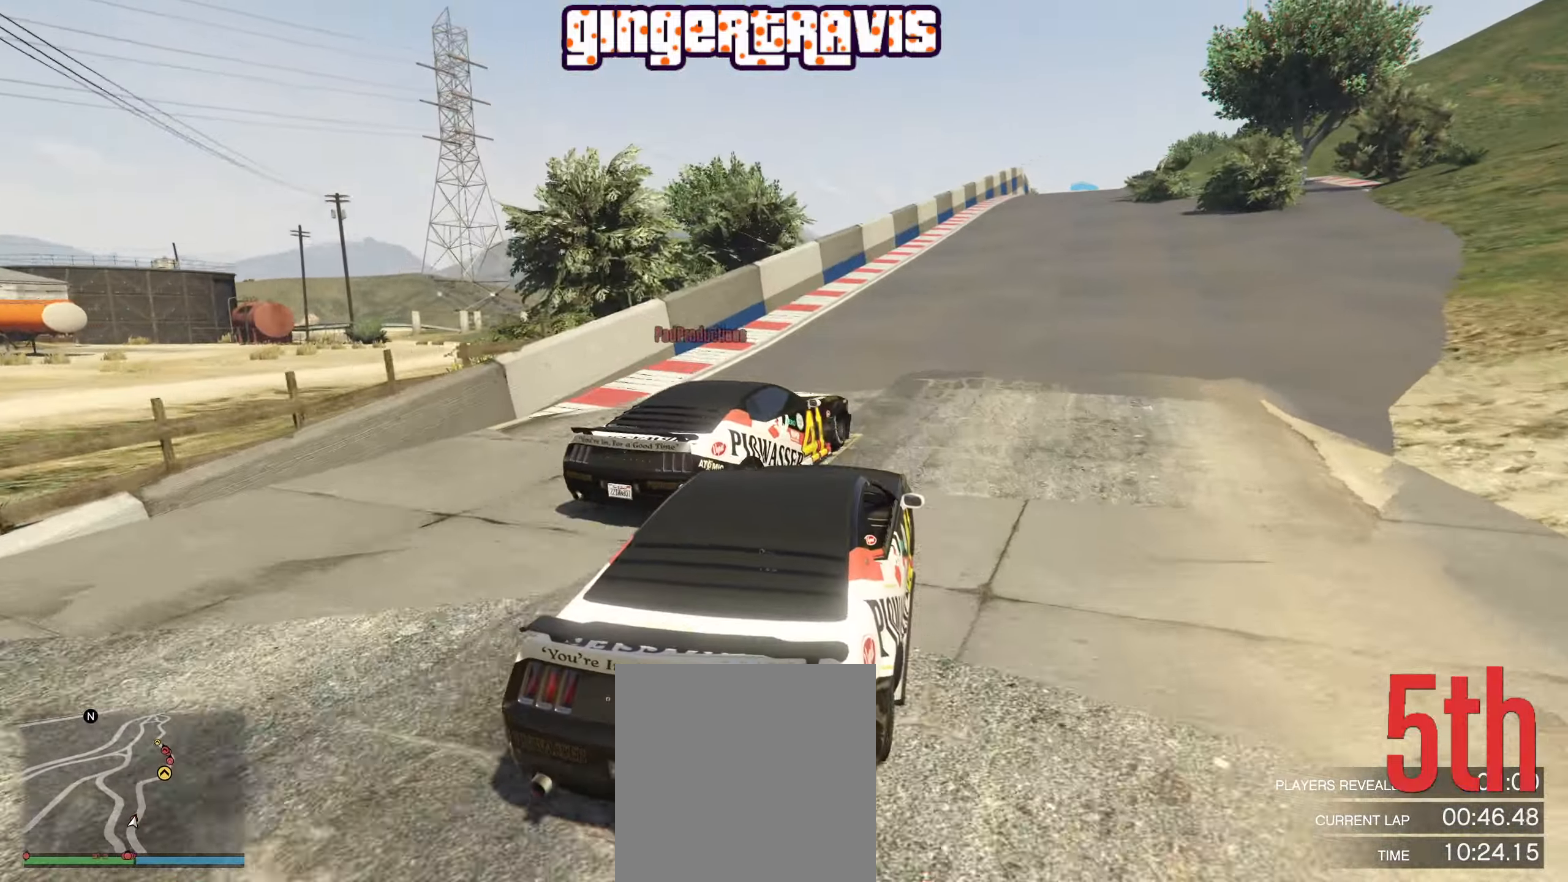
{"buttons": ["R2"], "left_stick": "center", "right_stick": "center", "events": [[116, "left_stick", "center"]]}
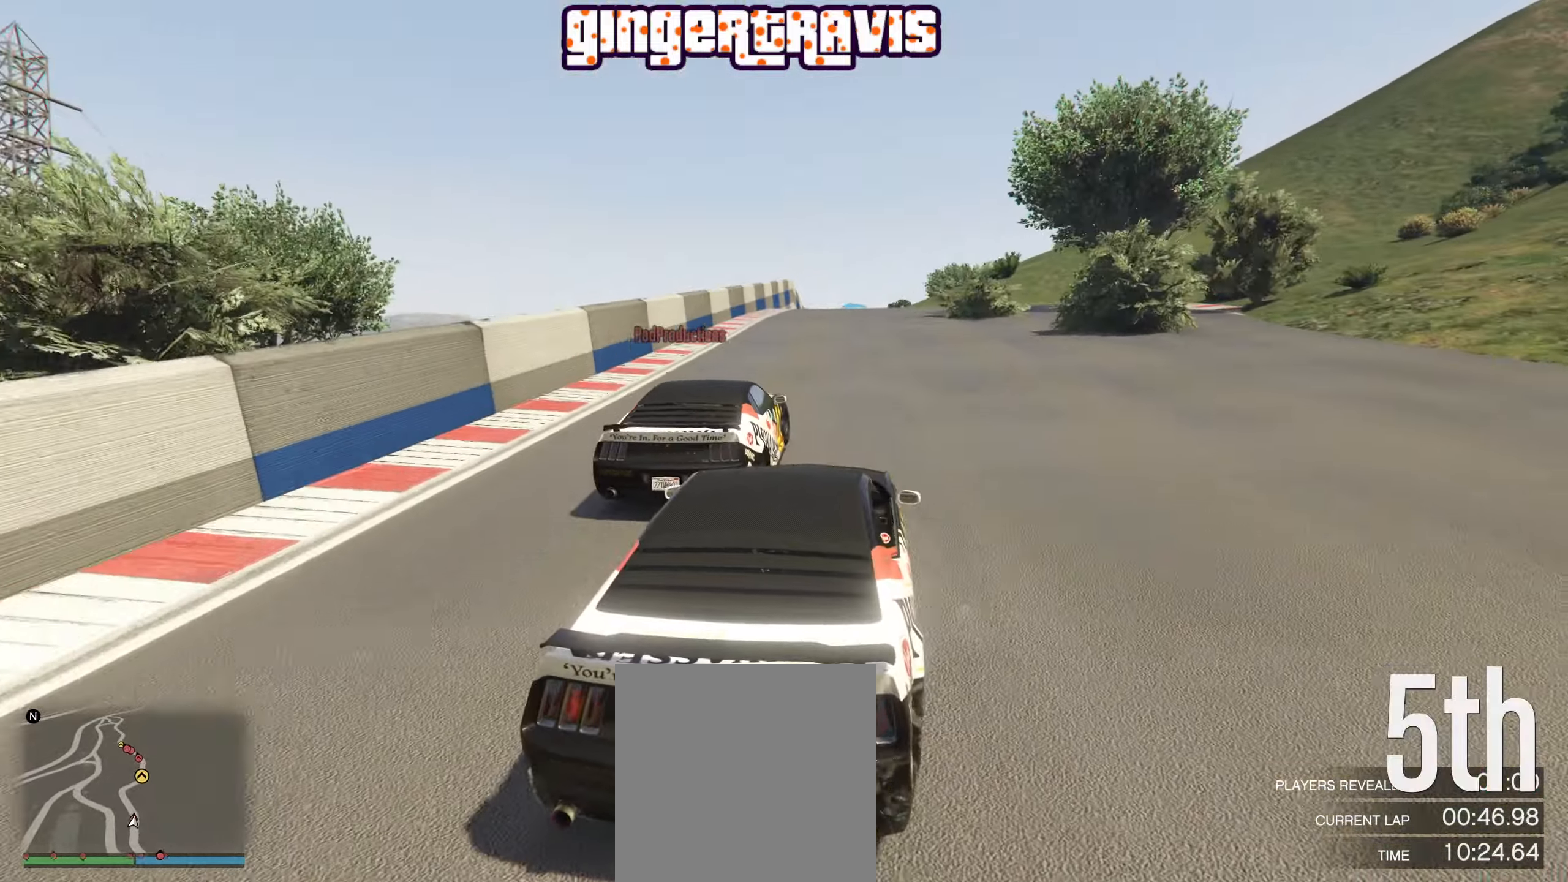
{"buttons": ["R2"], "left_stick": "center", "right_stick": "center", "events": []}
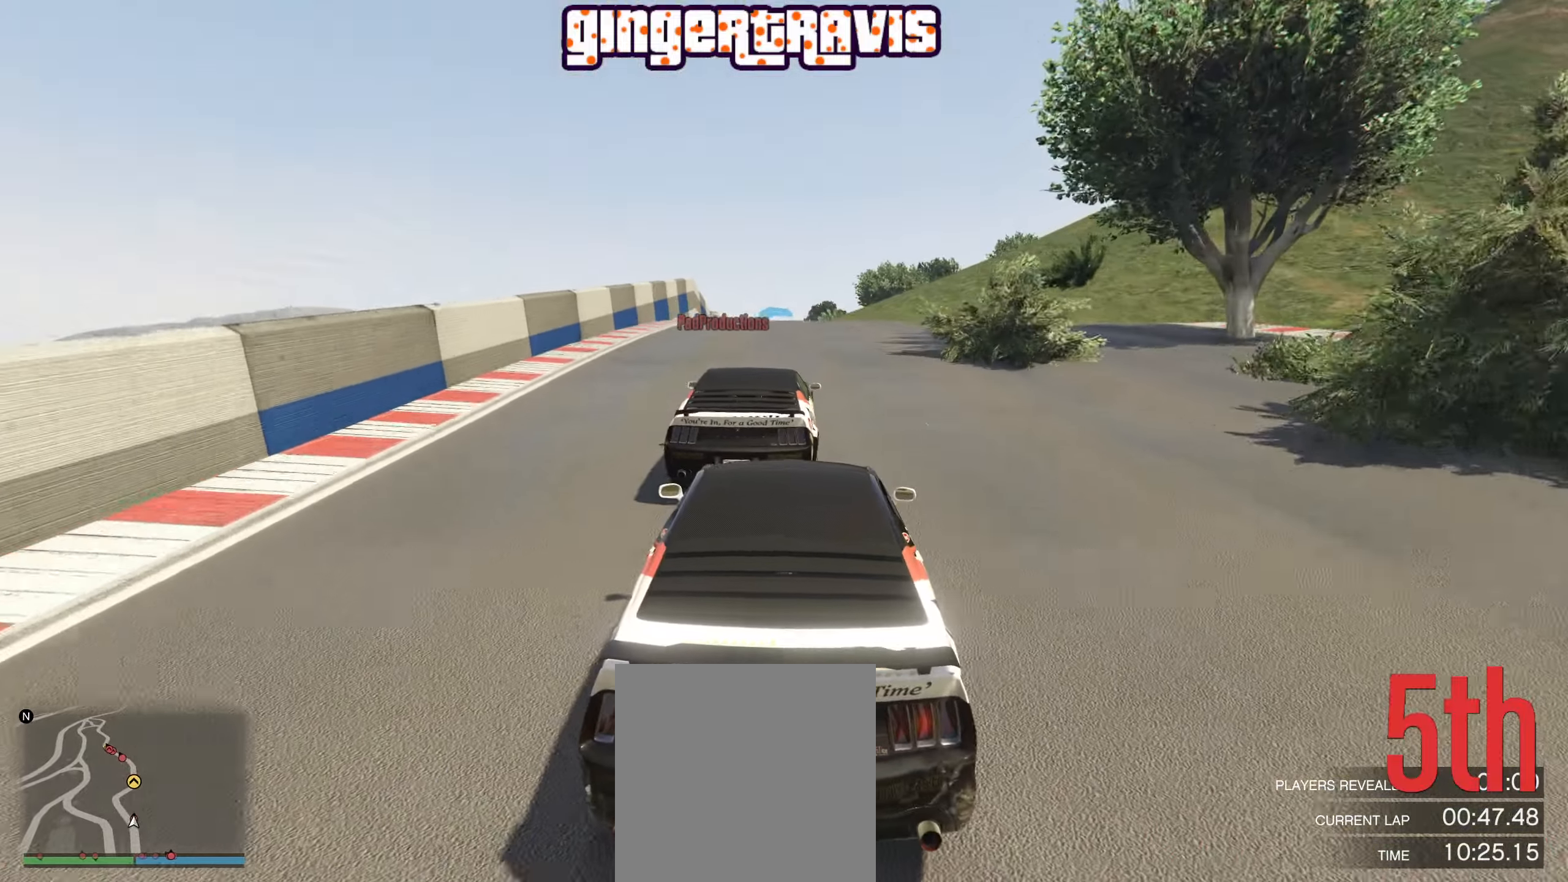
{"buttons": ["R2"], "left_stick": "center", "right_stick": "center", "events": [[233, "left_stick", "right"], [350, "left_stick", "center"]]}
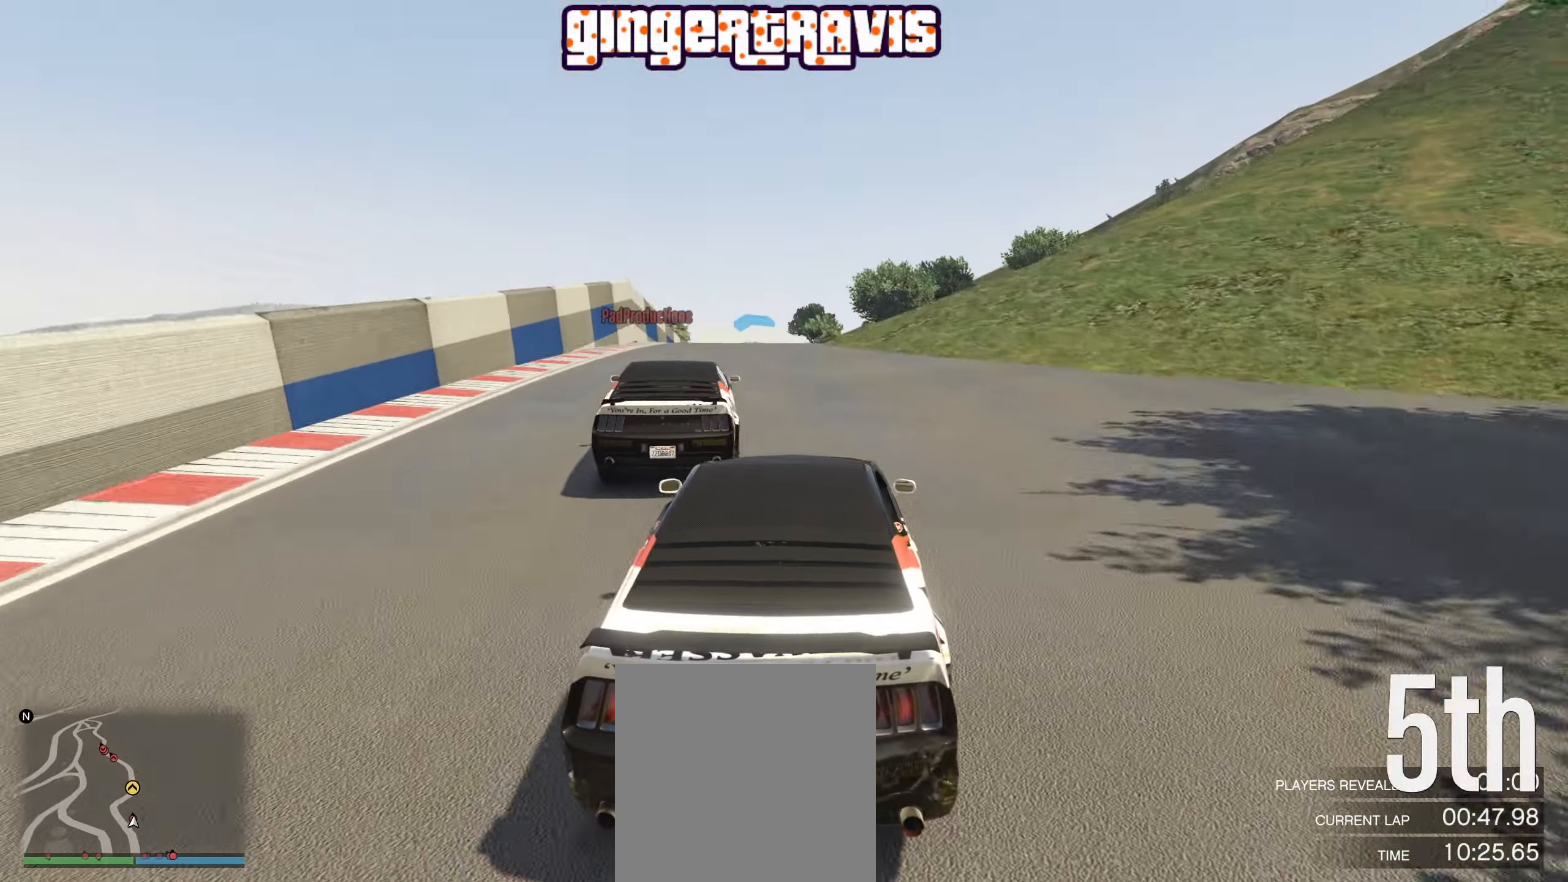
{"buttons": ["R2"], "left_stick": "down-left", "right_stick": "center", "events": [[416, "left_stick", "left"], [466, "left_stick", "down-left"]]}
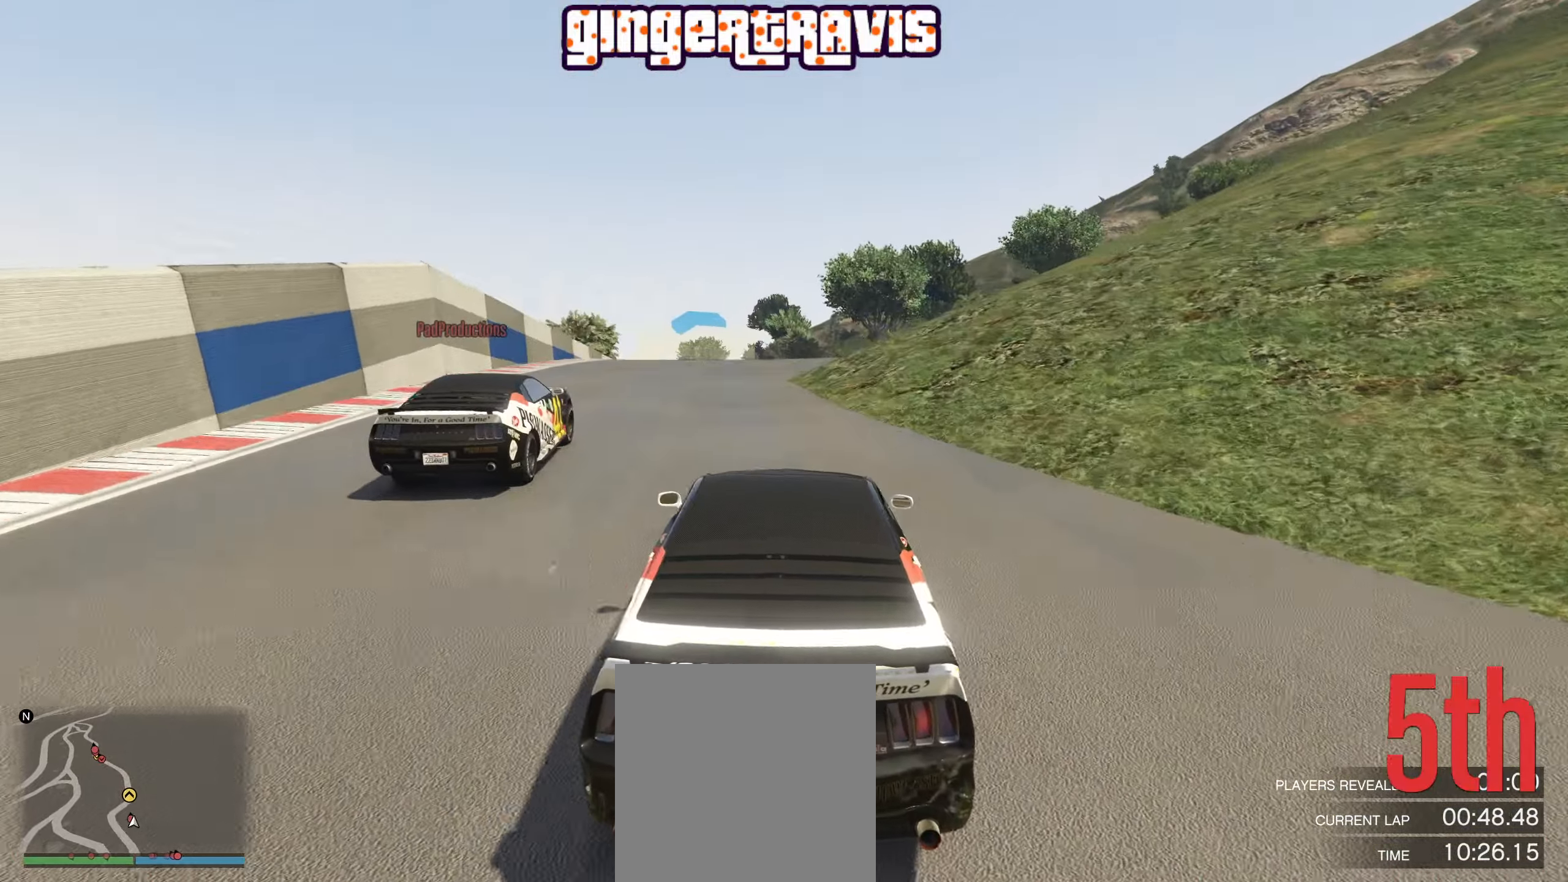
{"buttons": ["R2"], "left_stick": "center", "right_stick": "center", "events": [[66, "left_stick", "center"], [366, "left_stick", "left"], [483, "left_stick", "center"]]}
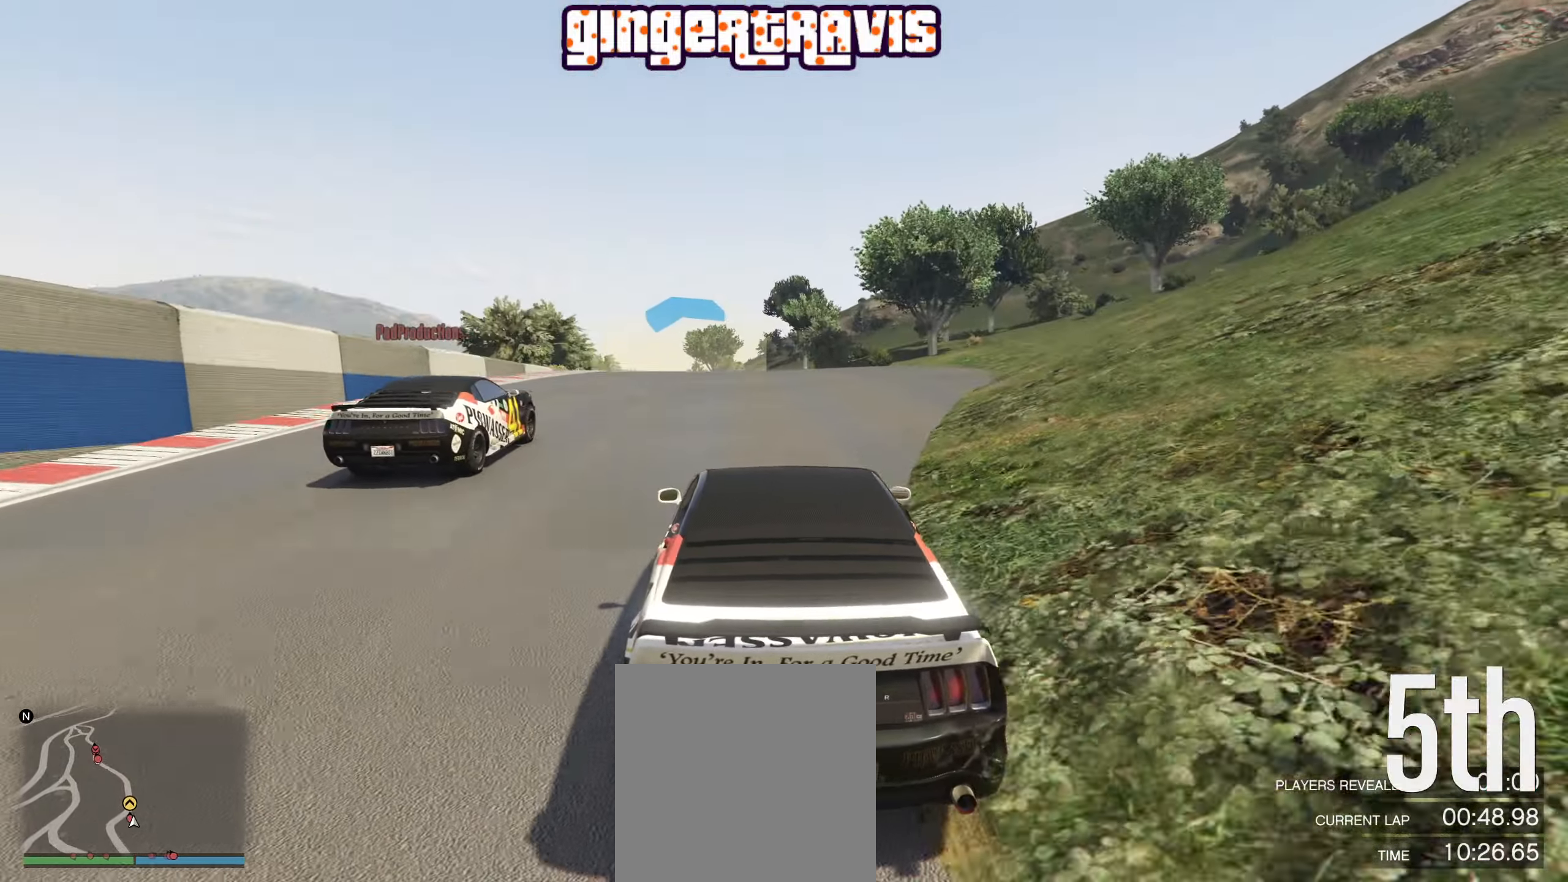
{"buttons": ["R2"], "left_stick": "center", "right_stick": "center", "events": []}
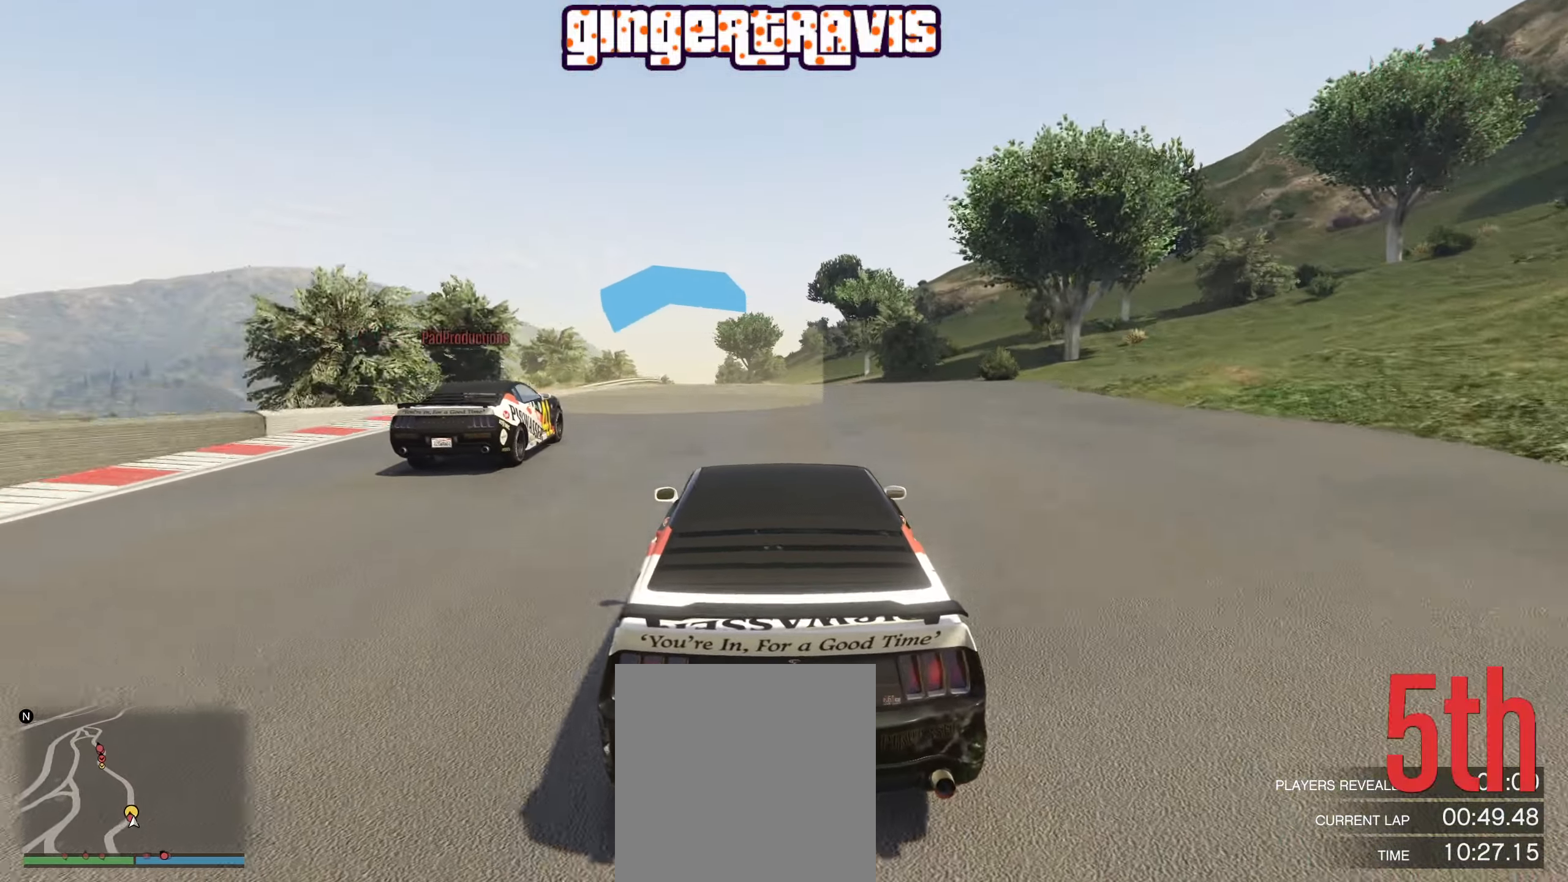
{"buttons": ["R2"], "left_stick": "left", "right_stick": "center", "events": [[16, "left_stick", "left"], [100, "left_stick", "center"], [450, "left_stick", "left"]]}
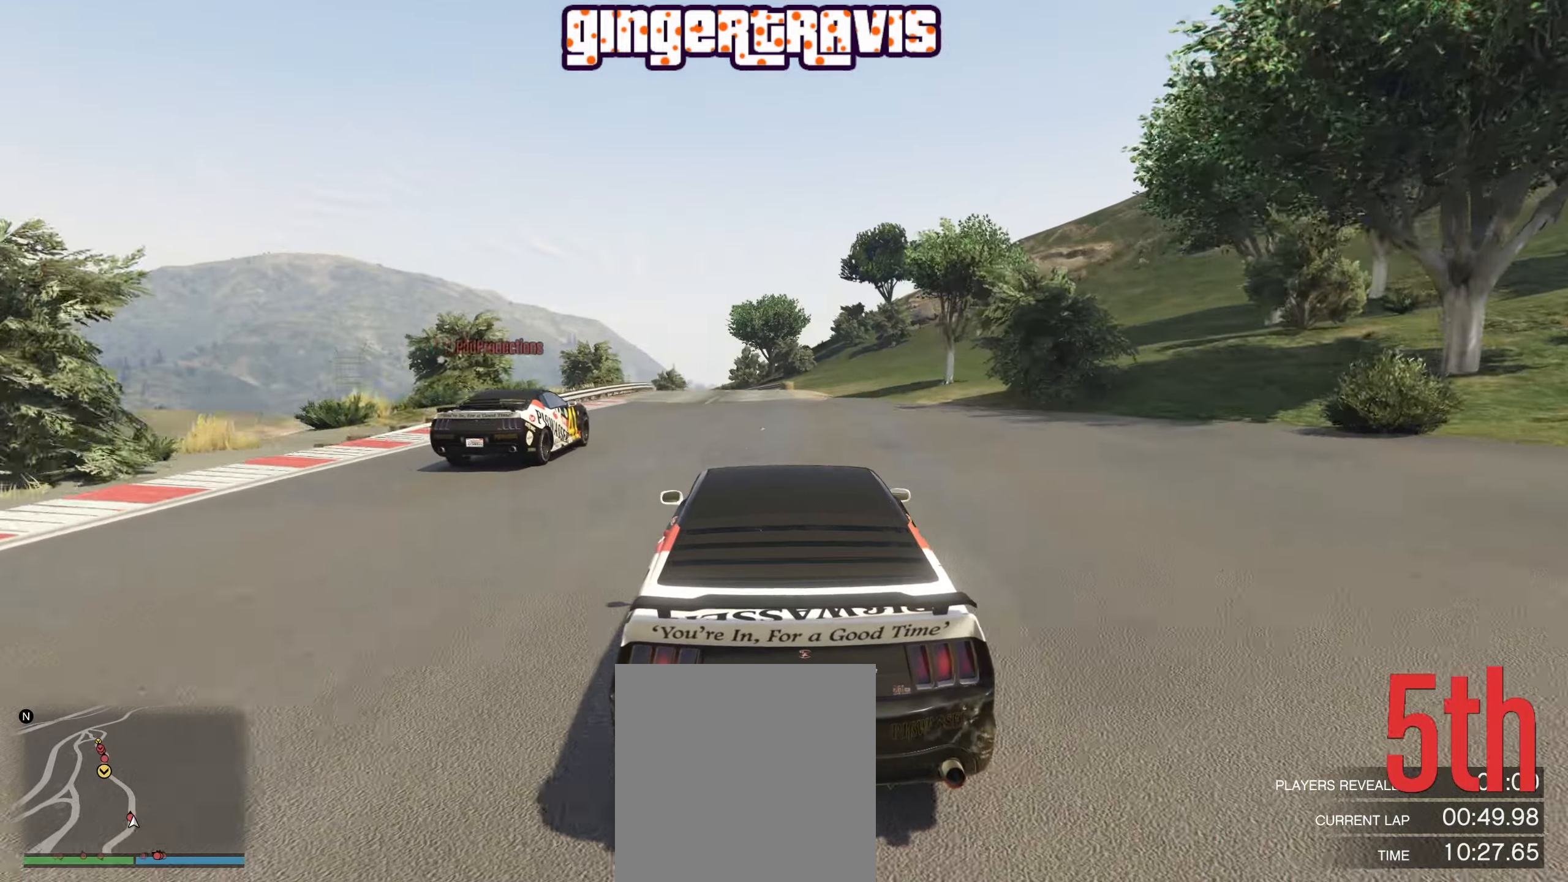
{"buttons": ["R2"], "left_stick": "left", "right_stick": "center", "events": [[100, "left_stick", "center"], [400, "left_stick", "left"]]}
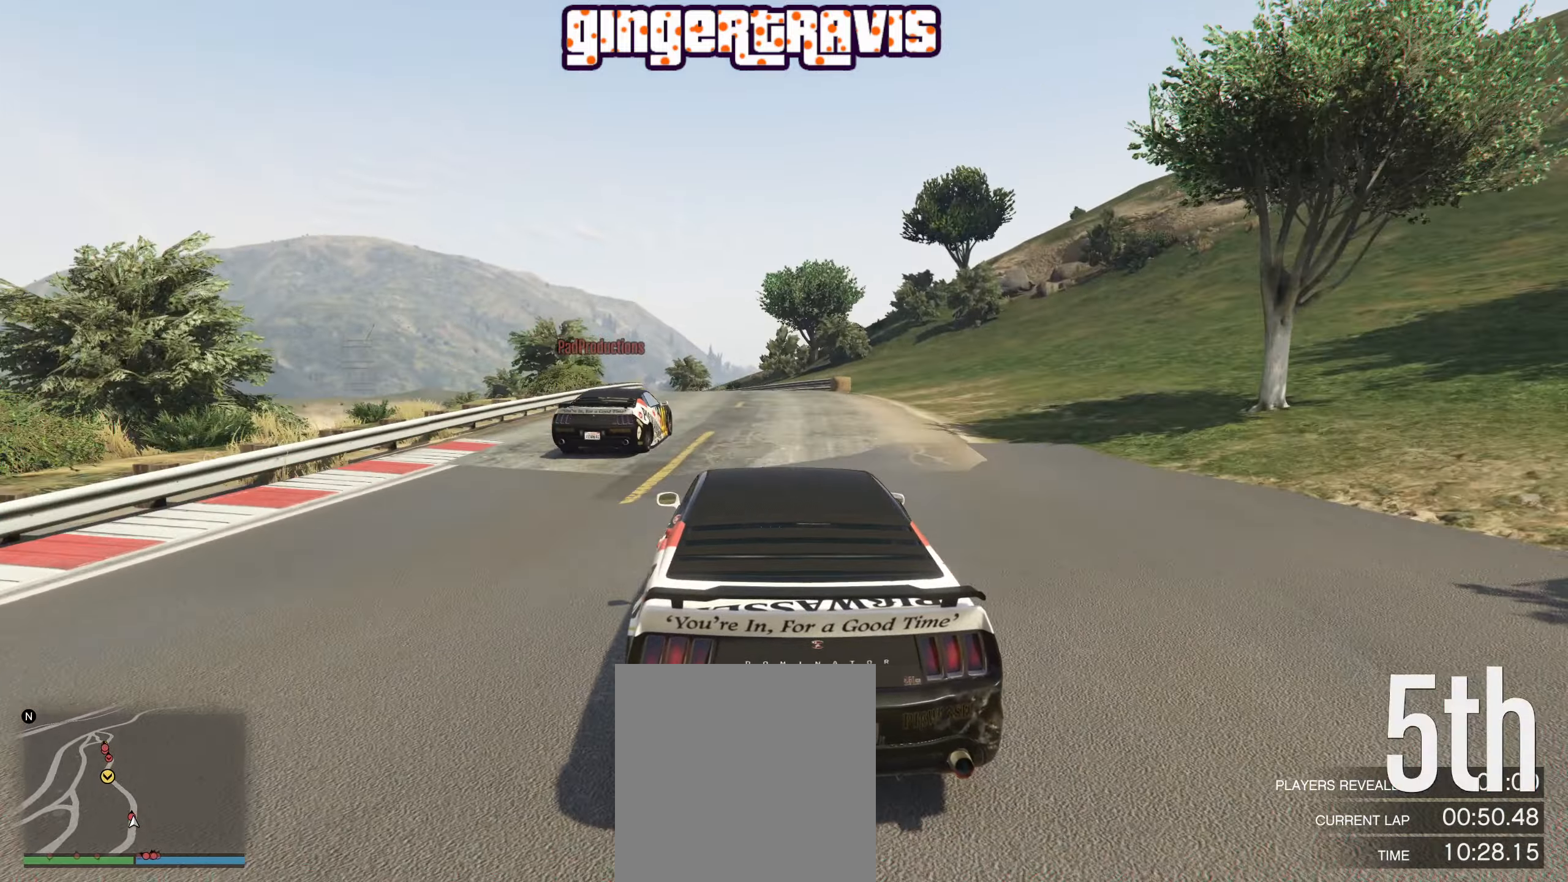
{"buttons": ["R2"], "left_stick": "center", "right_stick": "center", "events": [[33, "left_stick", "center"], [217, "left_stick", "left"], [333, "left_stick", "center"]]}
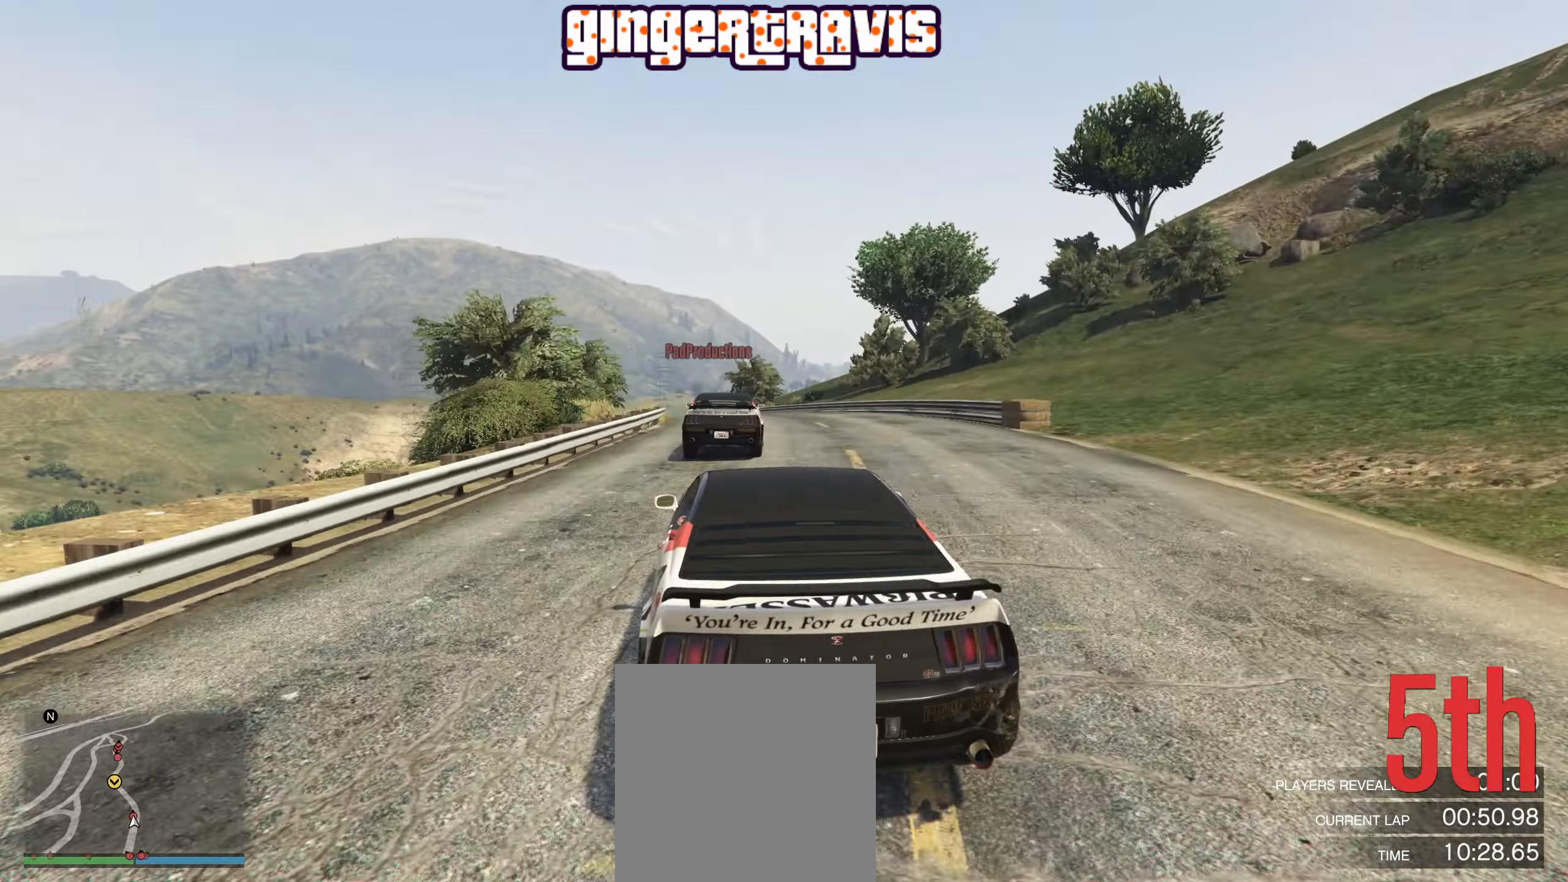
{"buttons": ["R2"], "left_stick": "down-left", "right_stick": "center", "events": [[50, "left_stick", "left"], [233, "left_stick", "center"], [333, "left_stick", "down-left"]]}
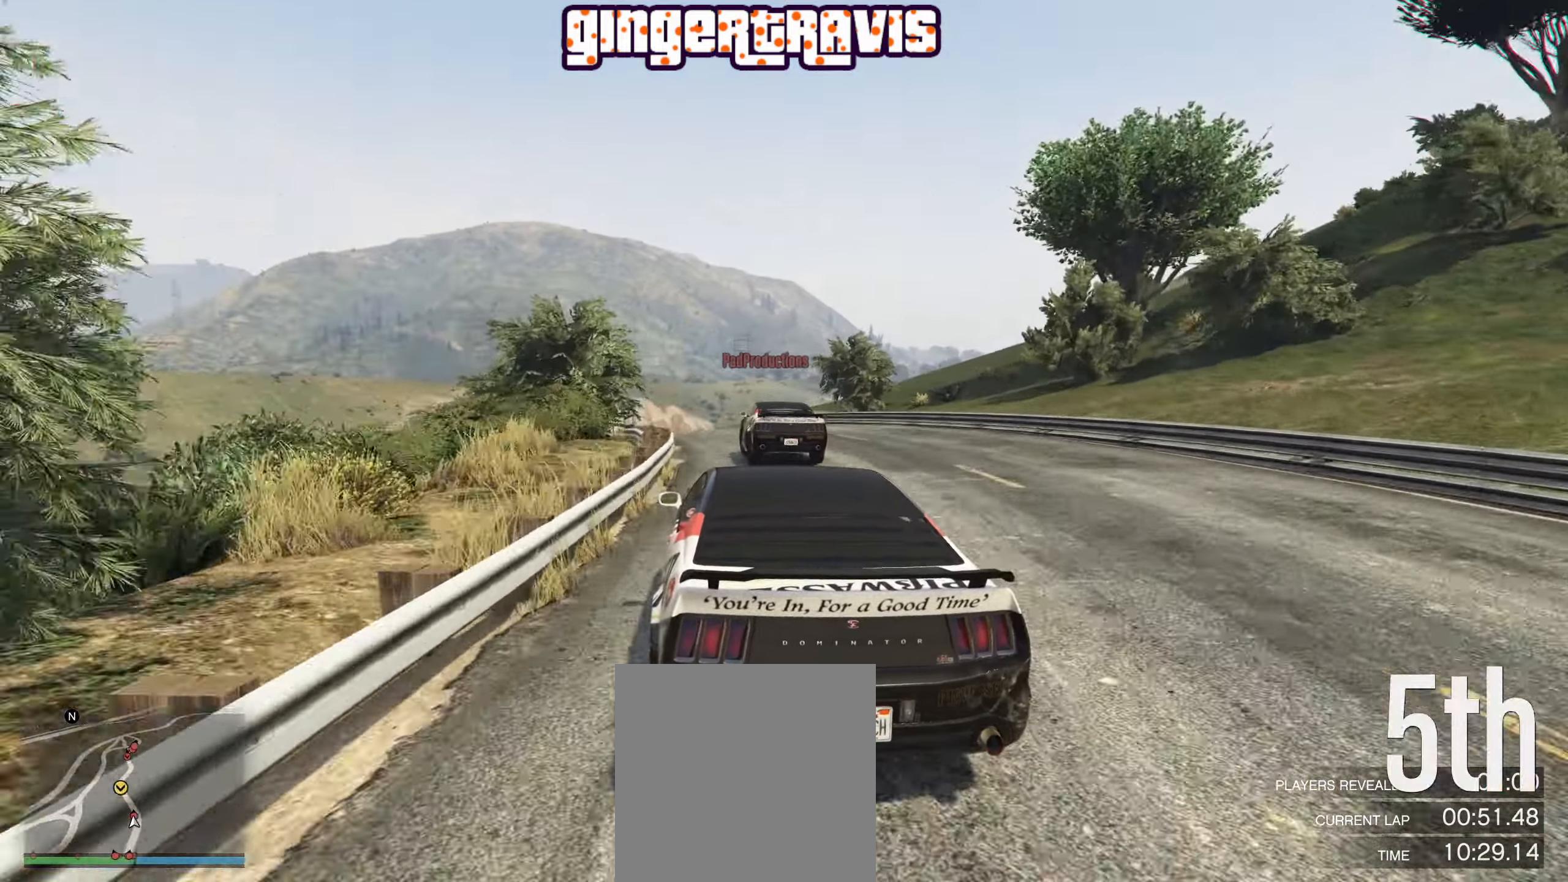
{"buttons": ["R2"], "left_stick": "down-left", "right_stick": "center", "events": [[17, "left_stick", "center"], [150, "left_stick", "down-left"], [350, "left_stick", "center"], [450, "left_stick", "down-left"]]}
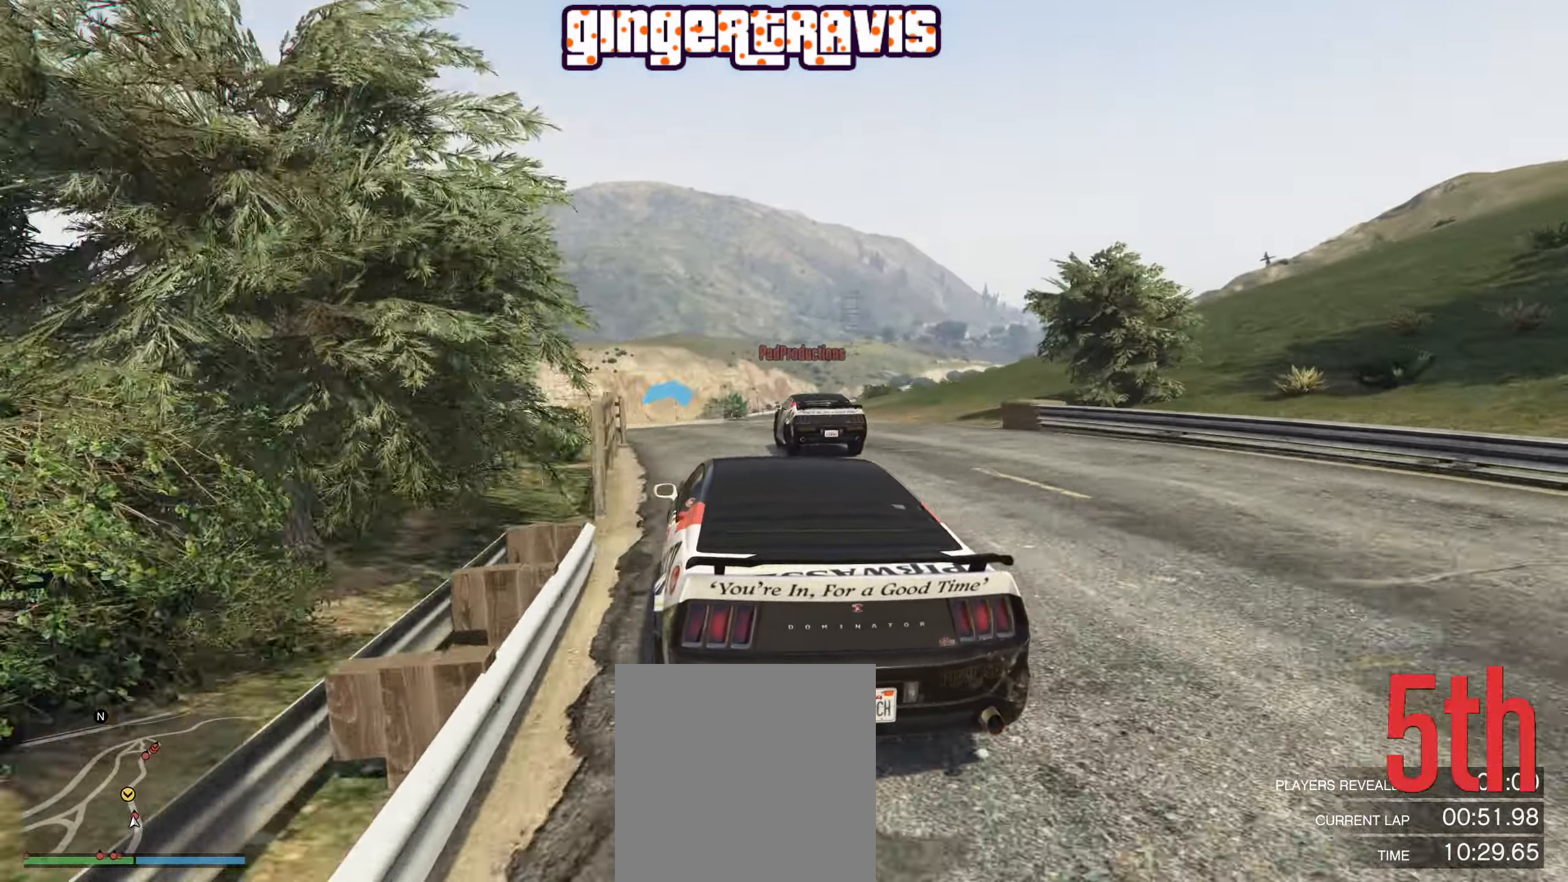
{"buttons": ["R2"], "left_stick": "center", "right_stick": "center", "events": [[133, "left_stick", "center"], [283, "left_stick", "right"], [450, "left_stick", "center"]]}
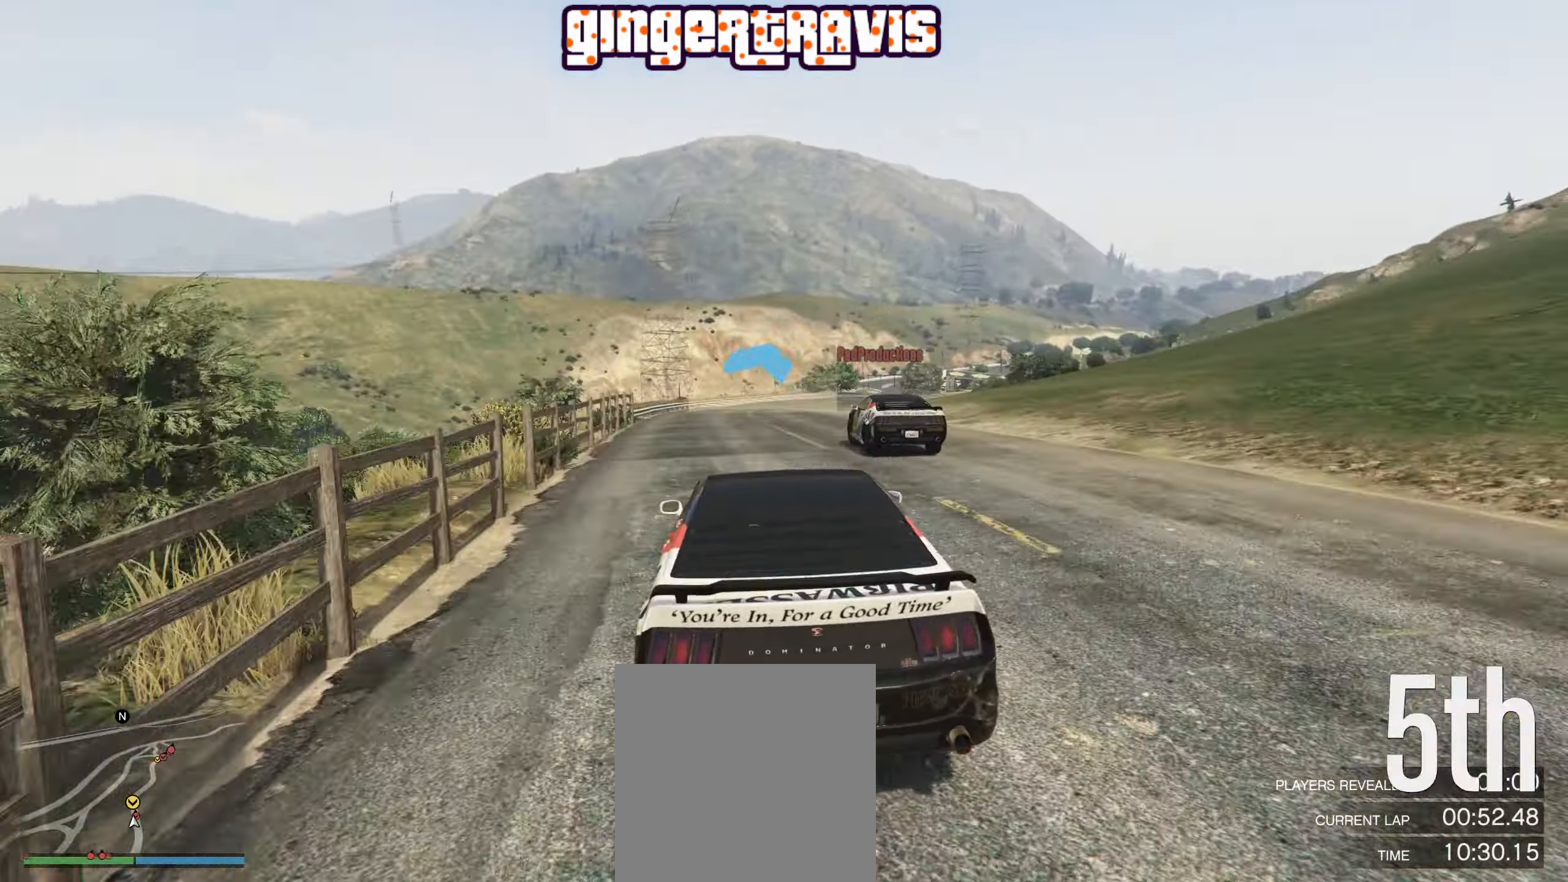
{"buttons": ["R2"], "left_stick": "center", "right_stick": "center", "events": [[183, "left_stick", "down-right"], [283, "left_stick", "center"]]}
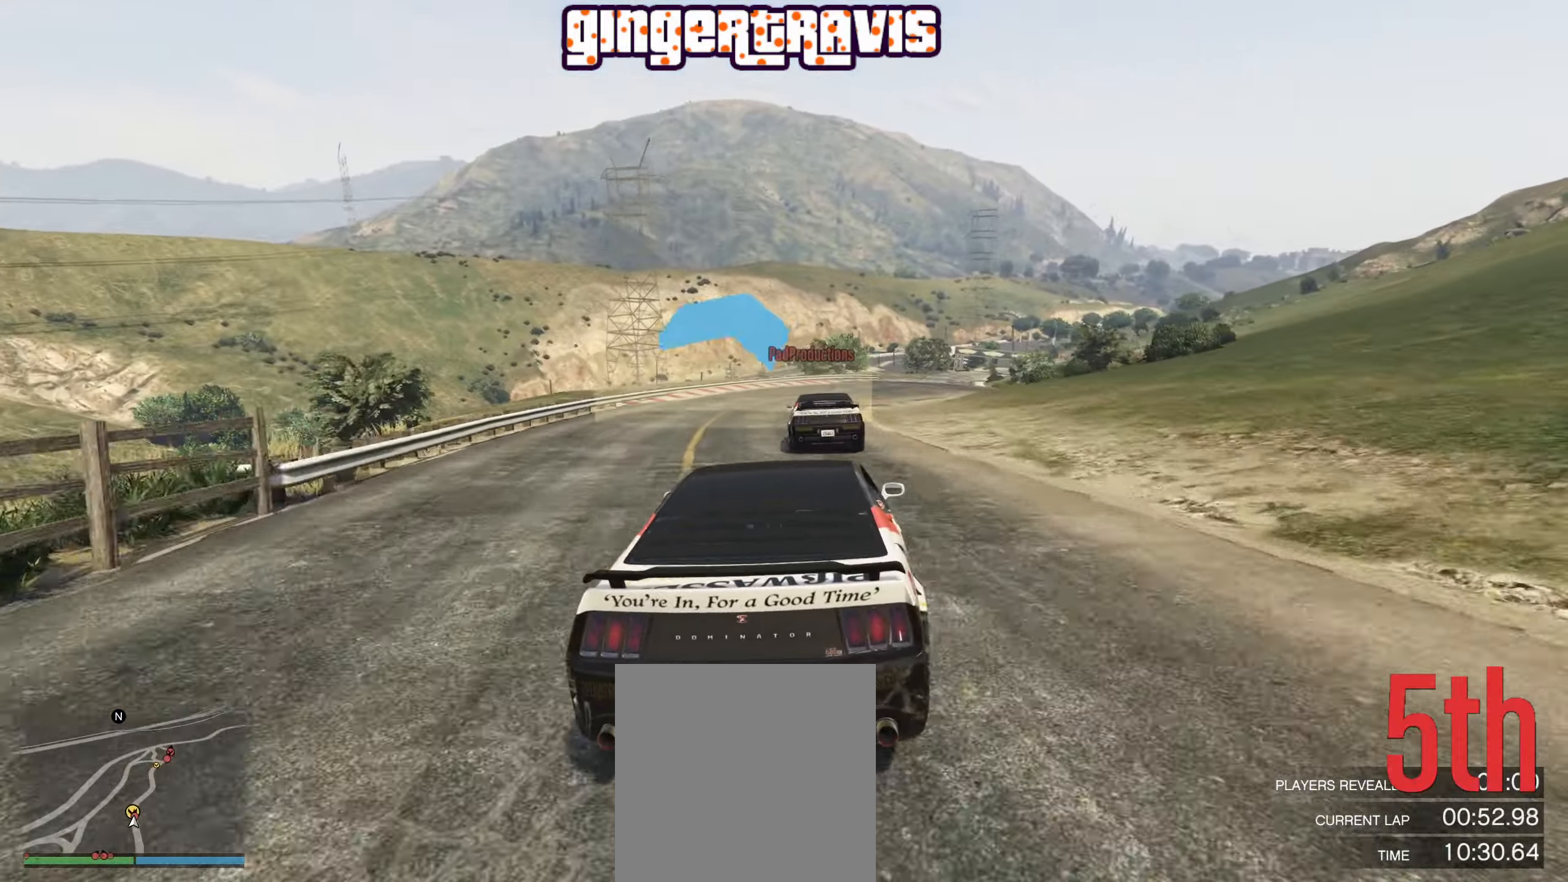
{"buttons": ["R2"], "left_stick": "center", "right_stick": "center", "events": [[33, "left_stick", "down-right"], [167, "left_stick", "center"], [333, "left_stick", "down-right"], [467, "left_stick", "center"]]}
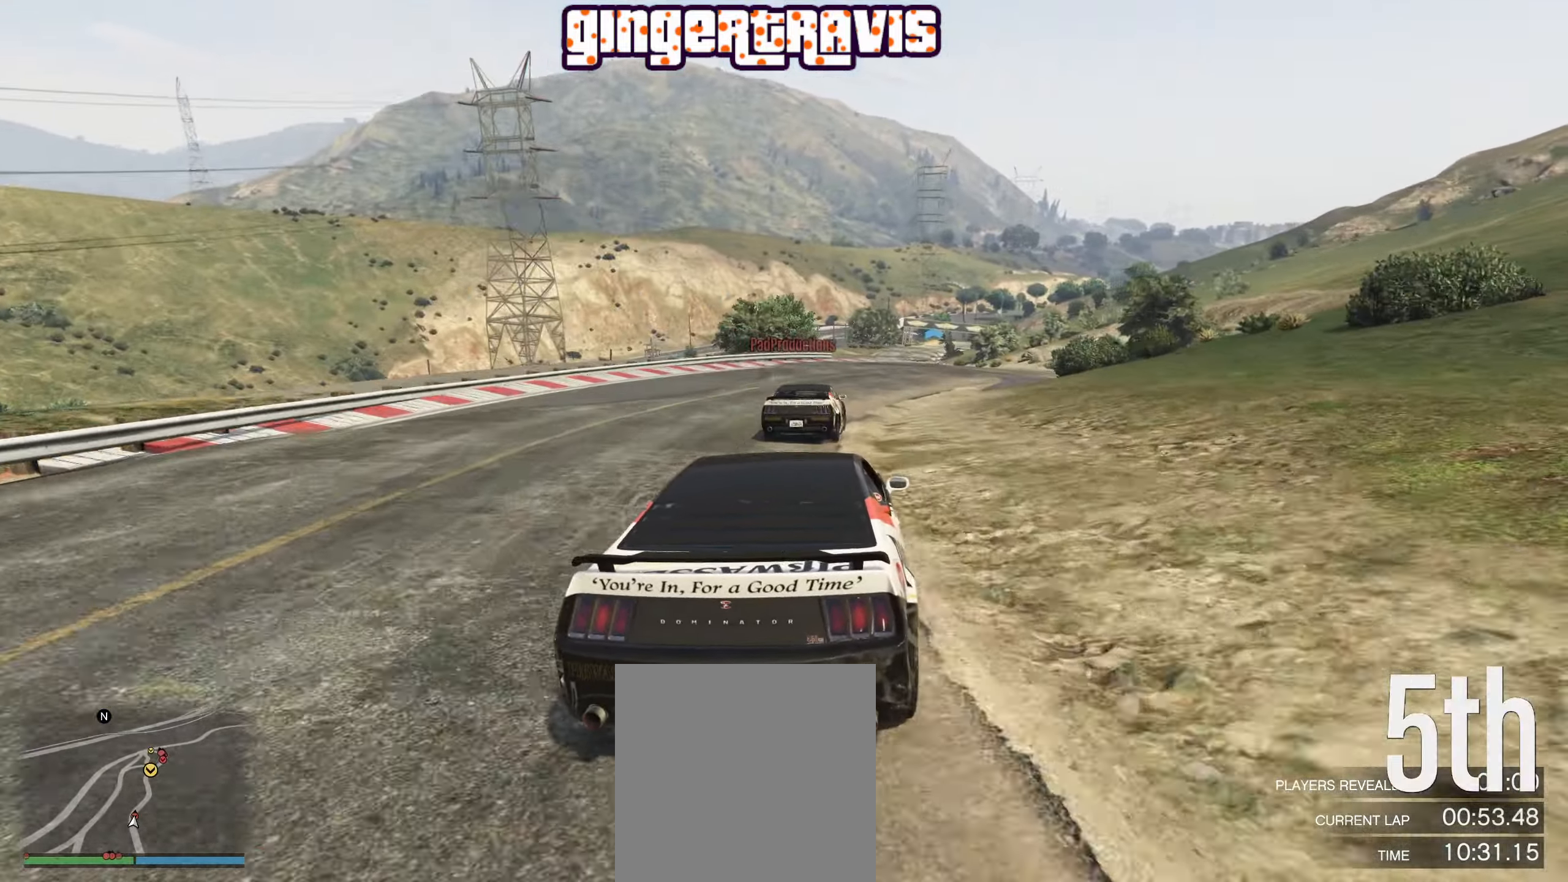
{"buttons": ["R2"], "left_stick": "center", "right_stick": "center", "events": [[67, "left_stick", "right"], [233, "left_stick", "center"], [367, "left_stick", "right"], [467, "left_stick", "center"]]}
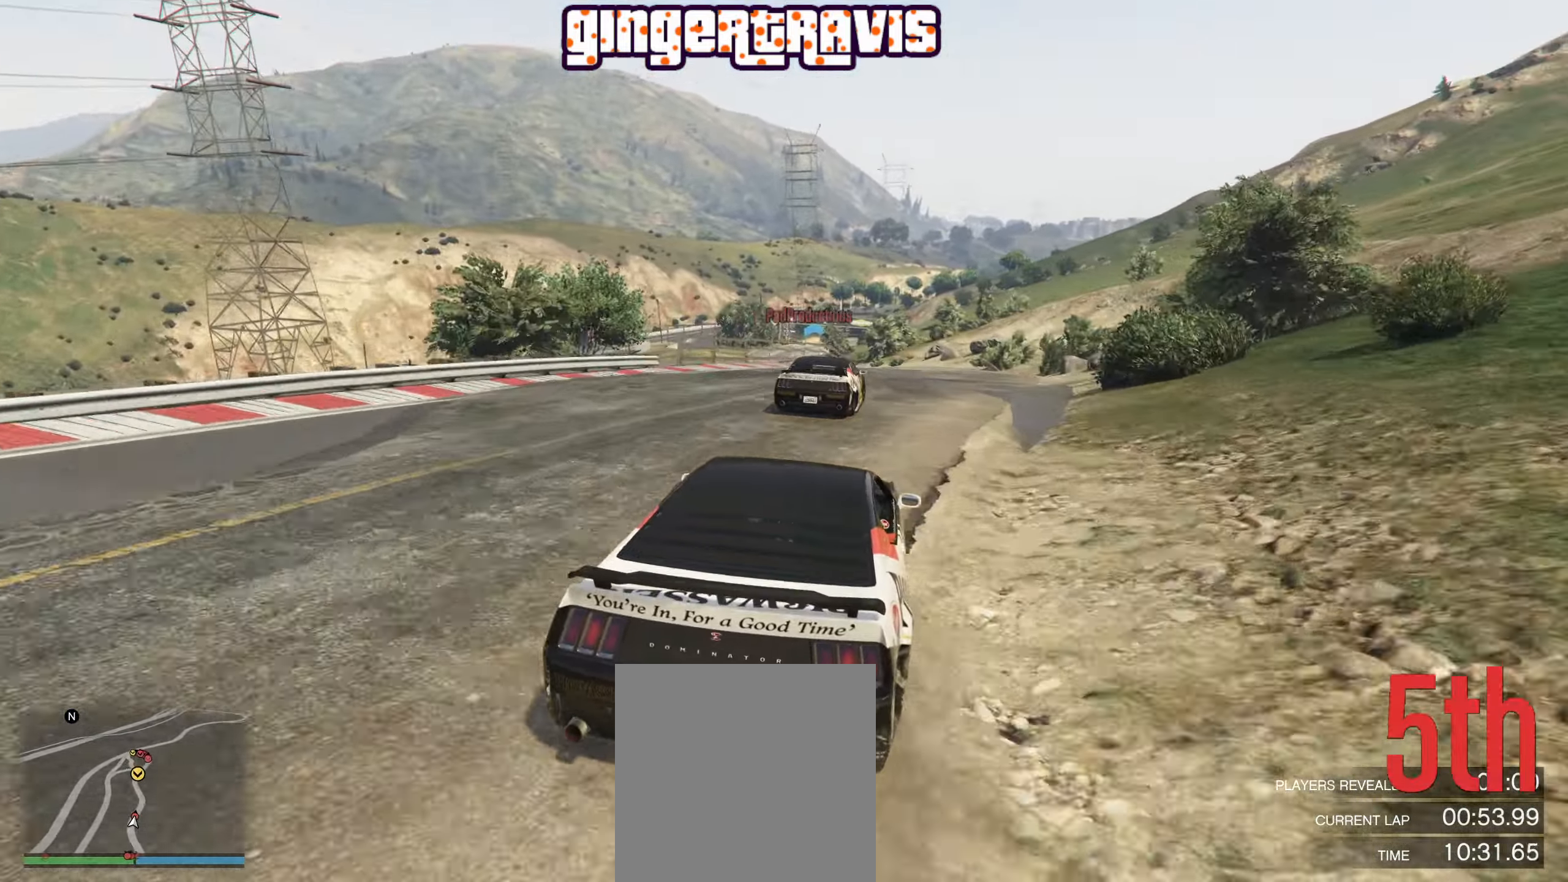
{"buttons": ["L2", "R2"], "left_stick": "left", "right_stick": "center", "events": [[50, "left_stick", "left"], [200, "left_stick", "center"], [367, "left_stick", "left"], [450, "L2", "down"]]}
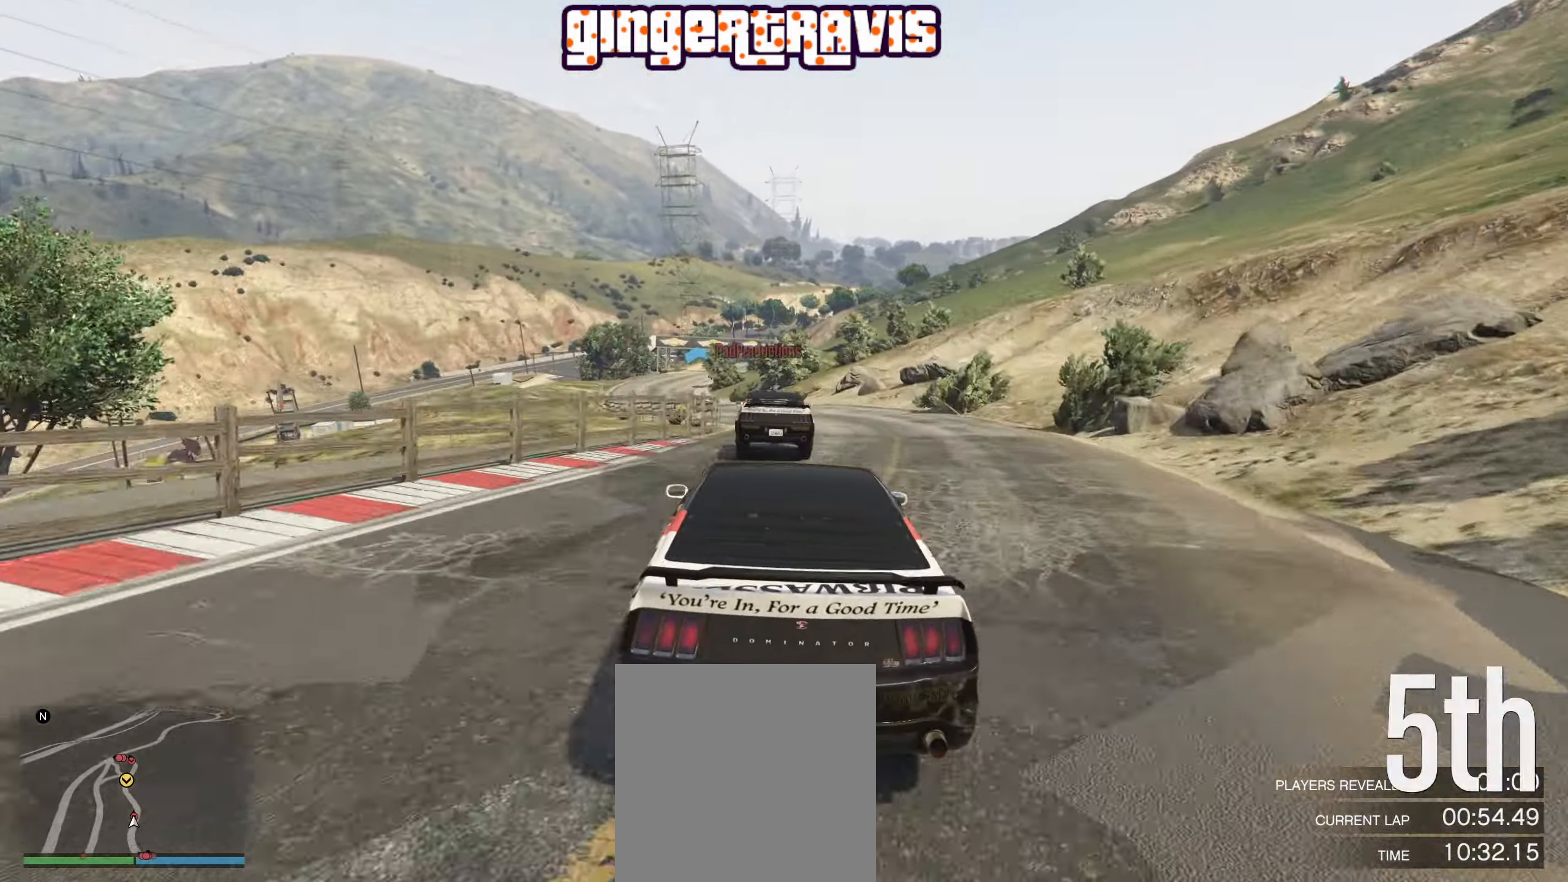
{"buttons": ["R2"], "left_stick": "center", "right_stick": "center", "events": [[33, "left_stick", "center"], [117, "L2", "up"], [267, "left_stick", "down-left"], [467, "left_stick", "center"]]}
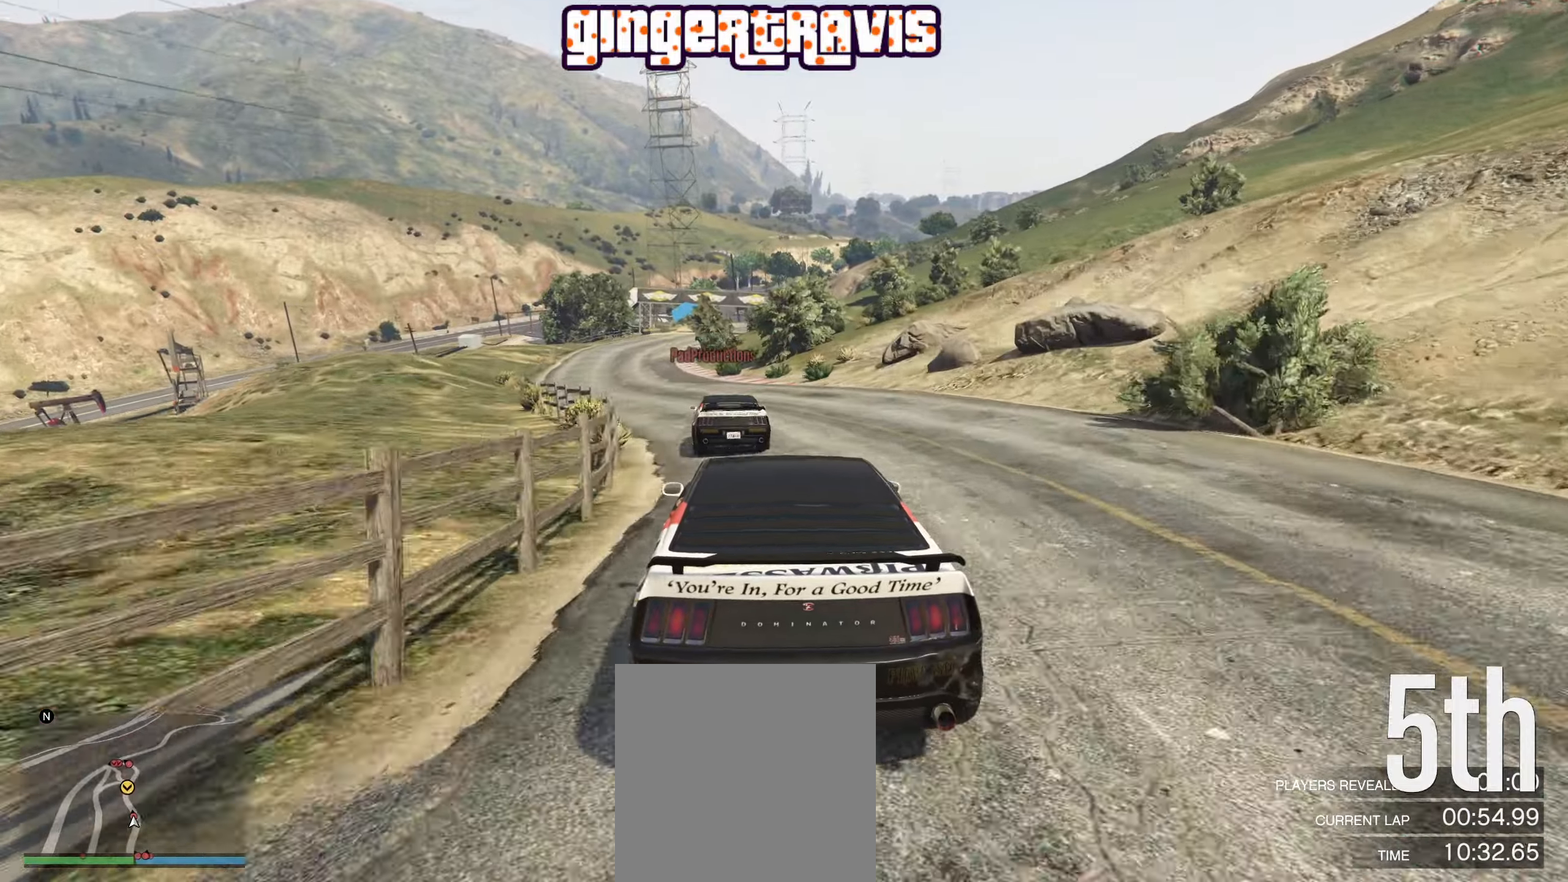
{"buttons": ["R2"], "left_stick": "center", "right_stick": "center", "events": [[17, "left_stick", "down-left"], [434, "left_stick", "center"]]}
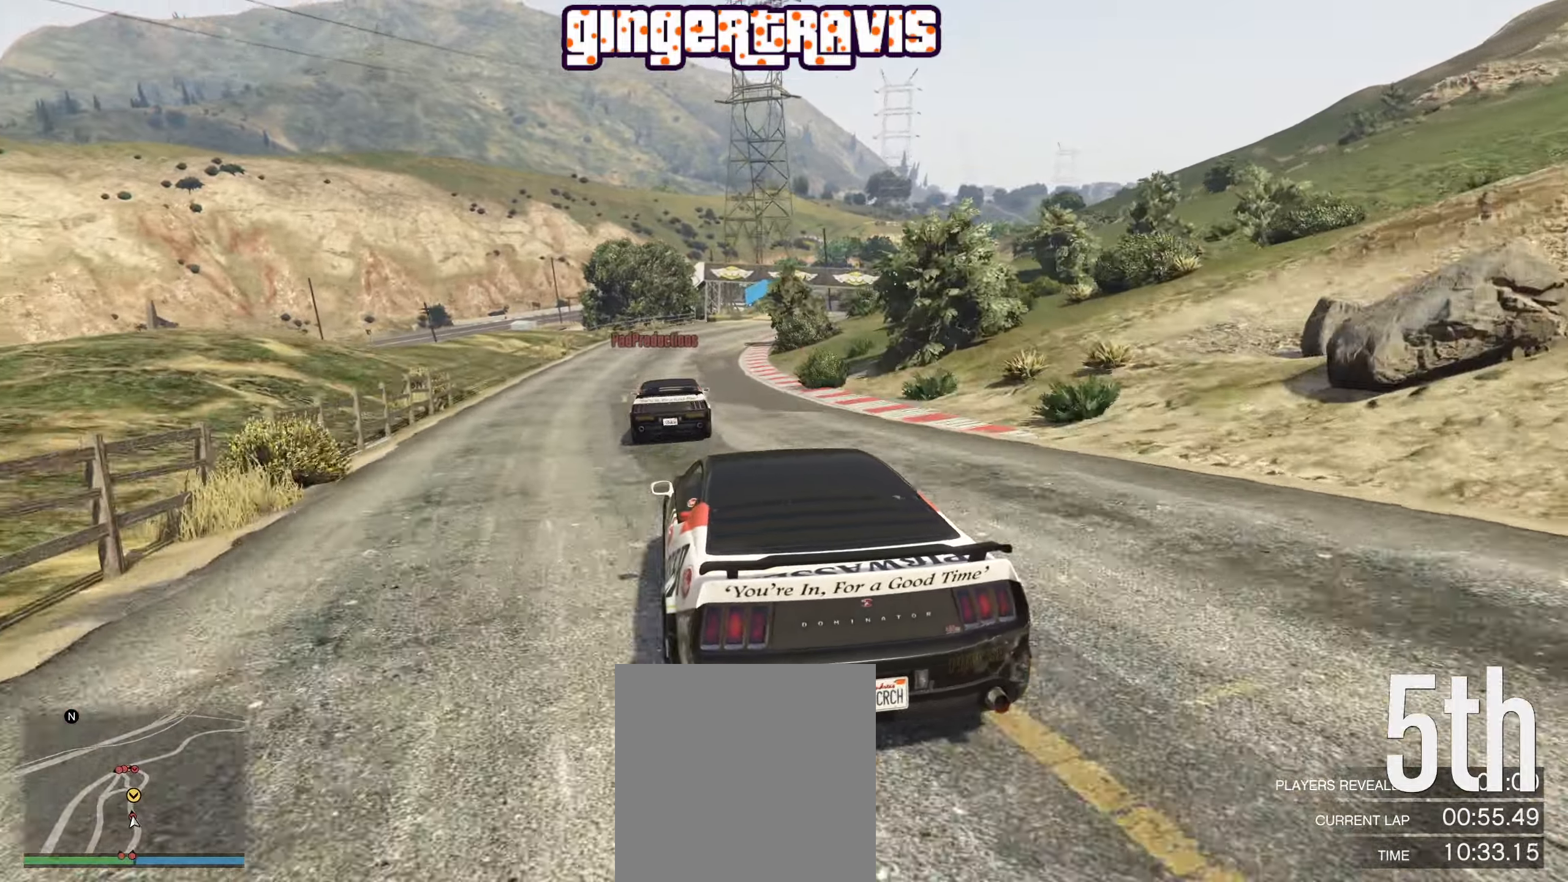
{"buttons": [], "left_stick": "center", "right_stick": "center", "events": [[117, "left_stick", "right"], [167, "R2", "up"], [317, "left_stick", "center"]]}
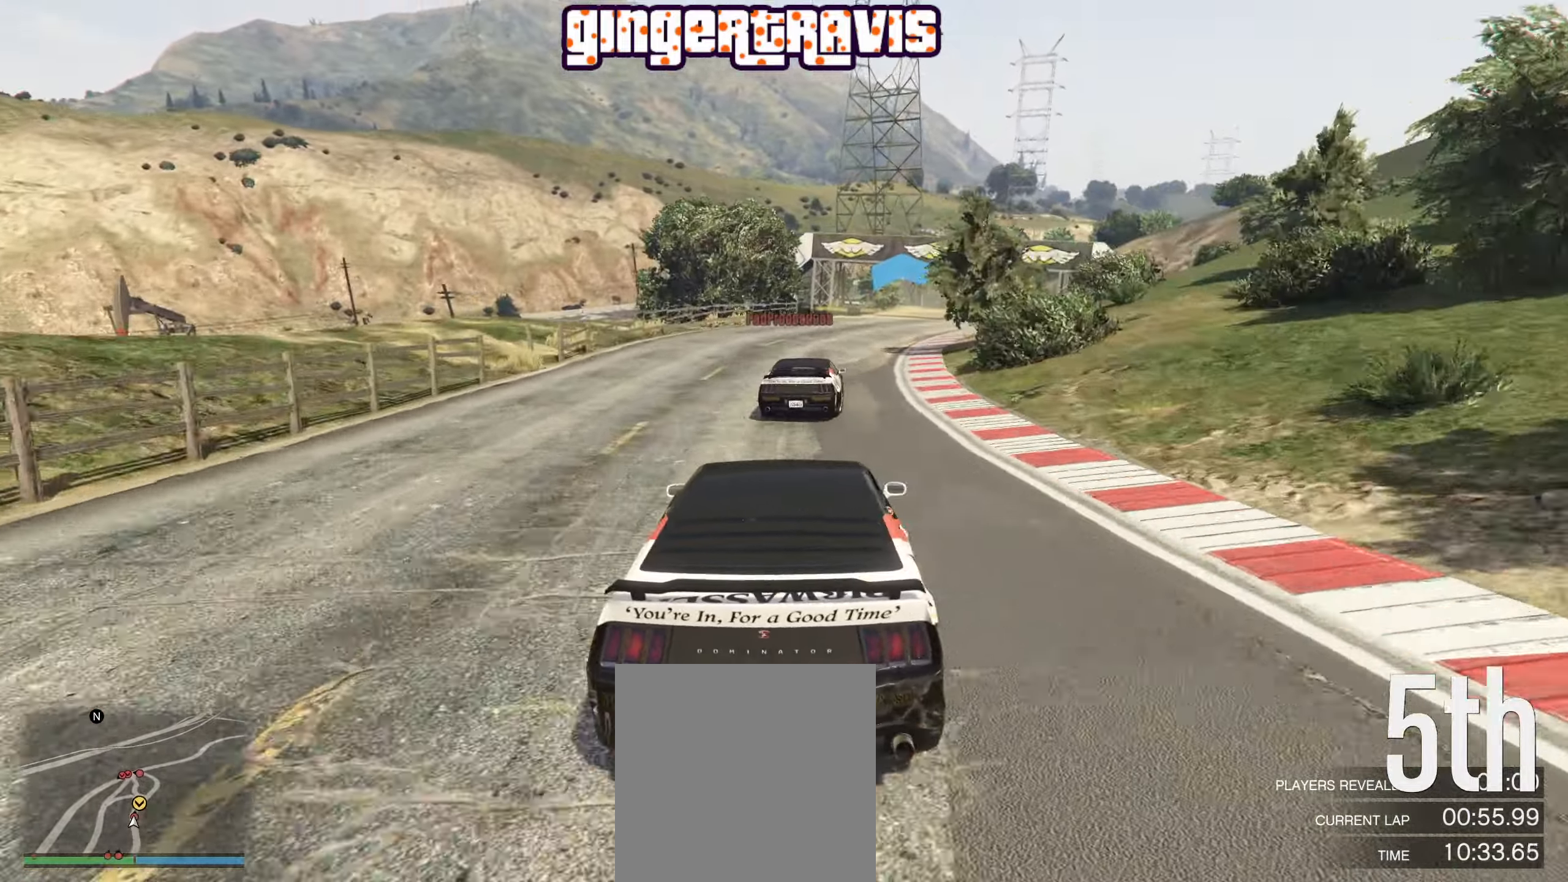
{"buttons": ["R2"], "left_stick": "center", "right_stick": "center", "events": [[17, "left_stick", "down-right"], [217, "R2", "down"], [434, "left_stick", "center"]]}
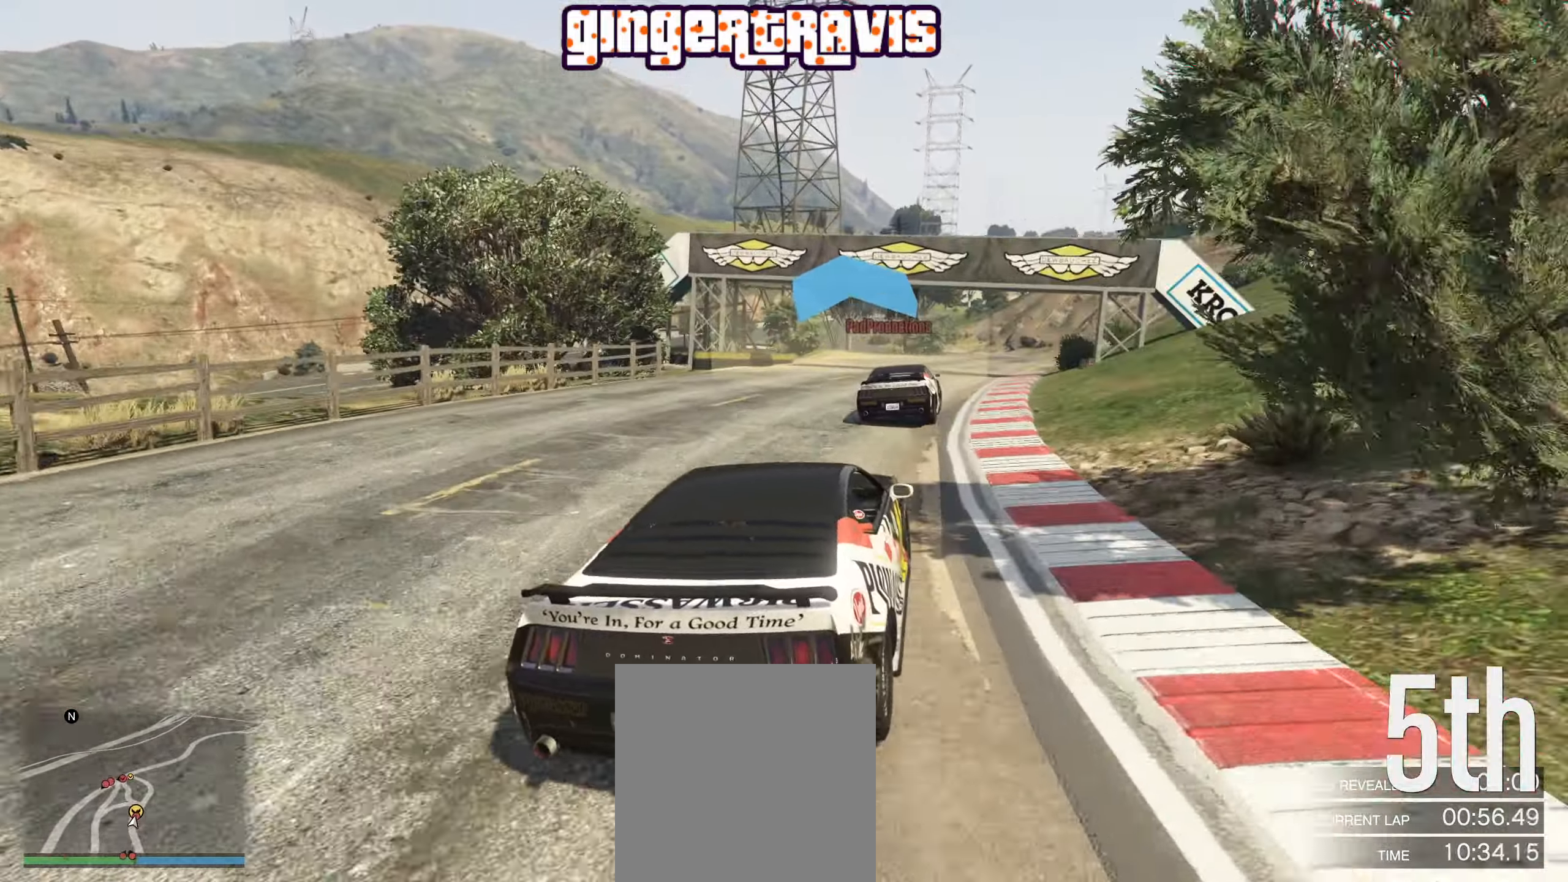
{"buttons": ["R2"], "left_stick": "left", "right_stick": "center", "events": [[84, "left_stick", "down-right"], [217, "left_stick", "center"], [367, "left_stick", "right"], [484, "left_stick", "left"]]}
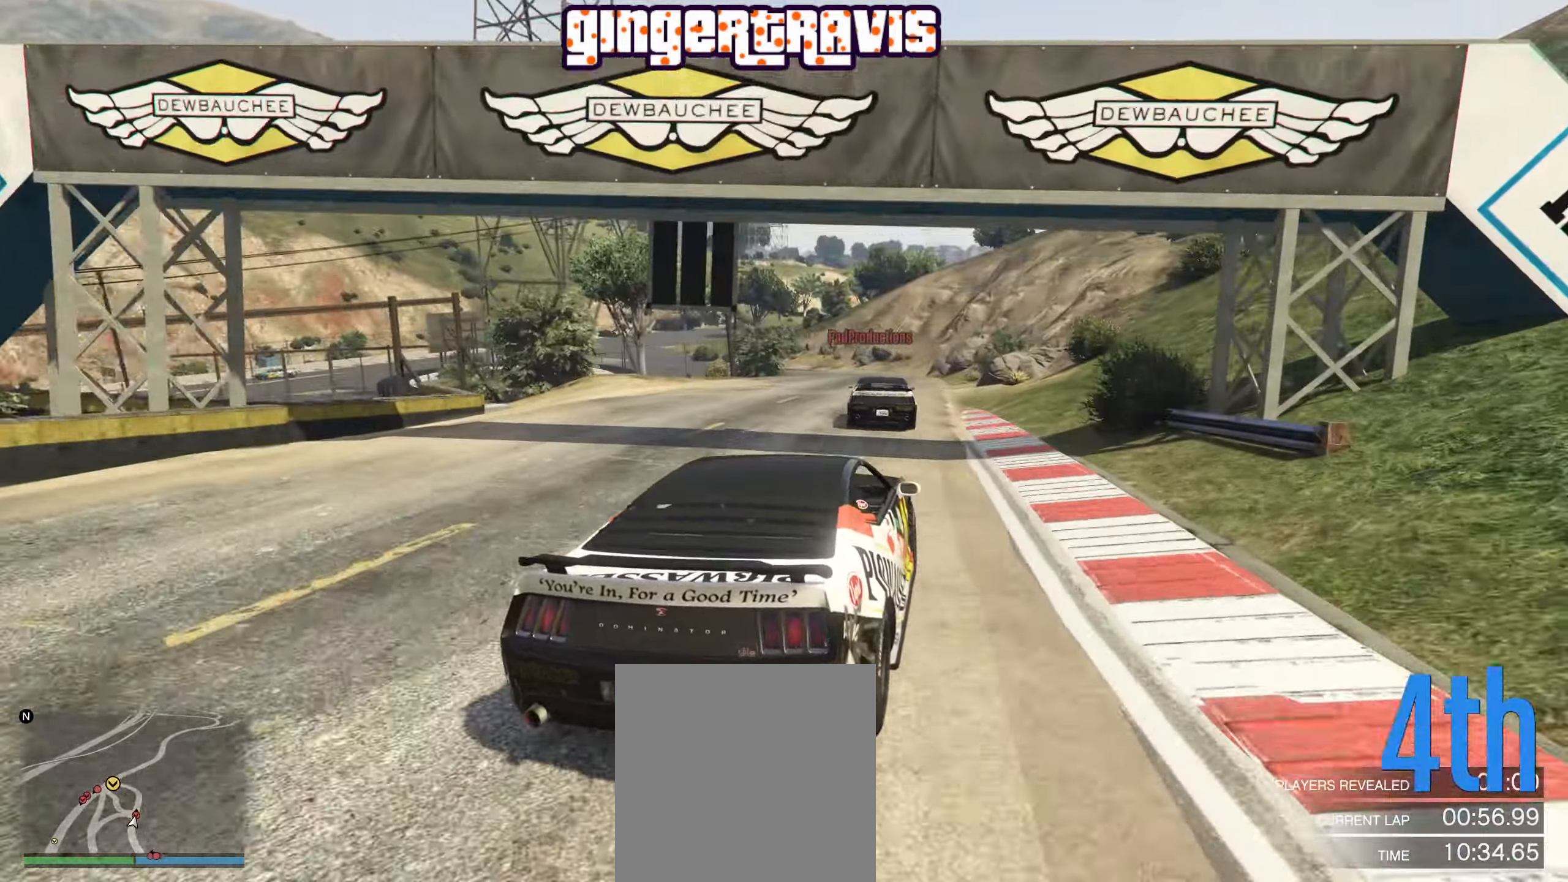
{"buttons": ["L2"], "left_stick": "left", "right_stick": "center", "events": [[67, "left_stick", "center"], [250, "left_stick", "left"], [300, "R2", "up"], [400, "left_stick", "center"], [467, "L2", "down"], [484, "left_stick", "left"]]}
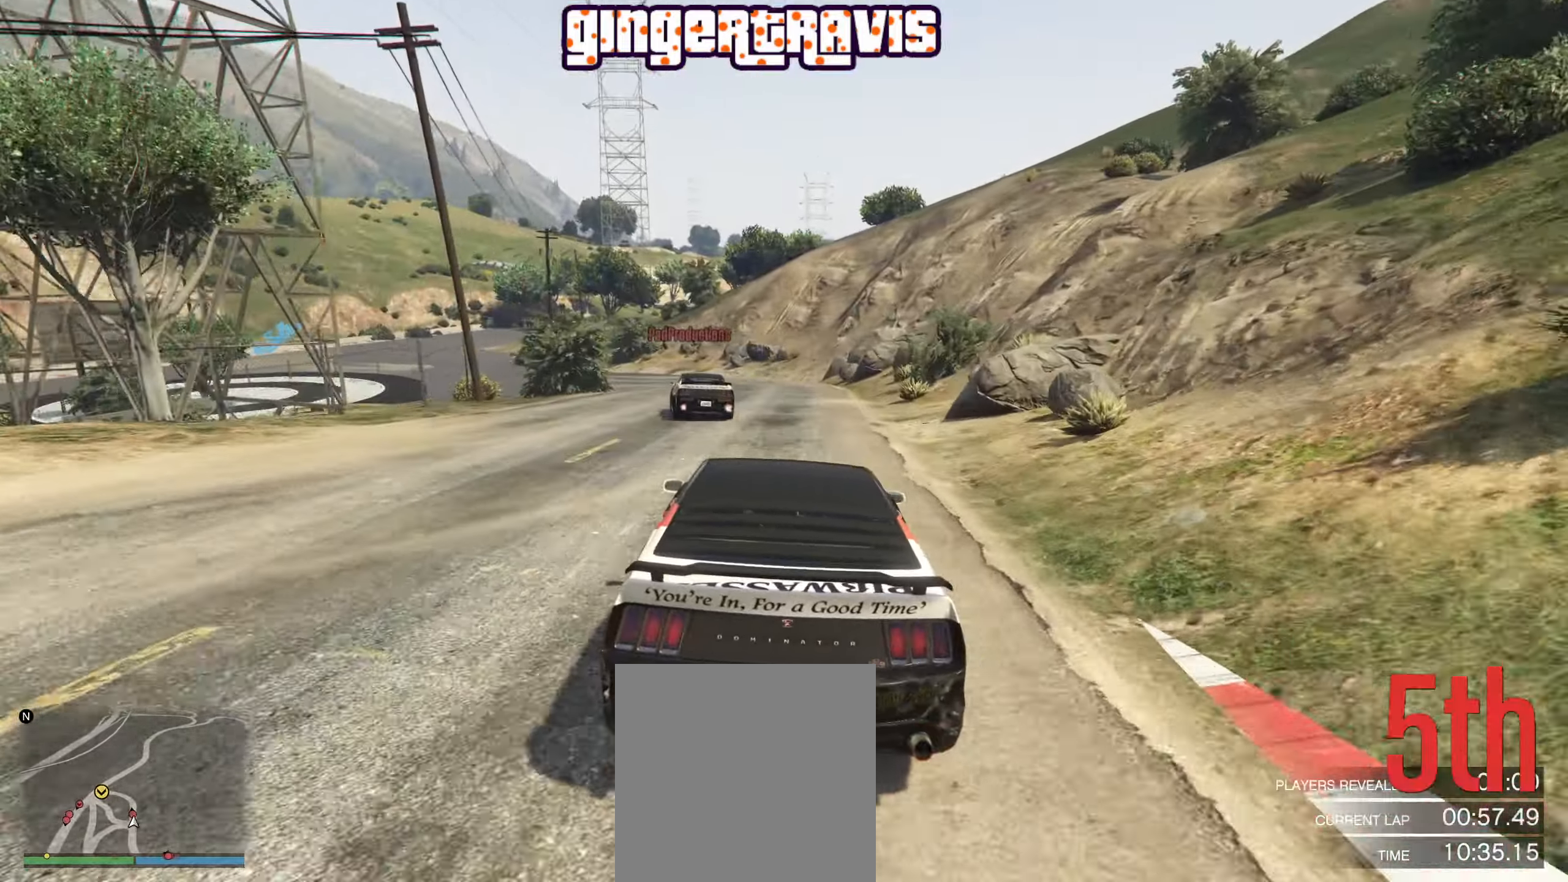
{"buttons": ["L2"], "left_stick": "down-left", "right_stick": "center", "events": [[134, "left_stick", "center"], [284, "L2", "up"], [367, "left_stick", "down-left"], [450, "L2", "down"]]}
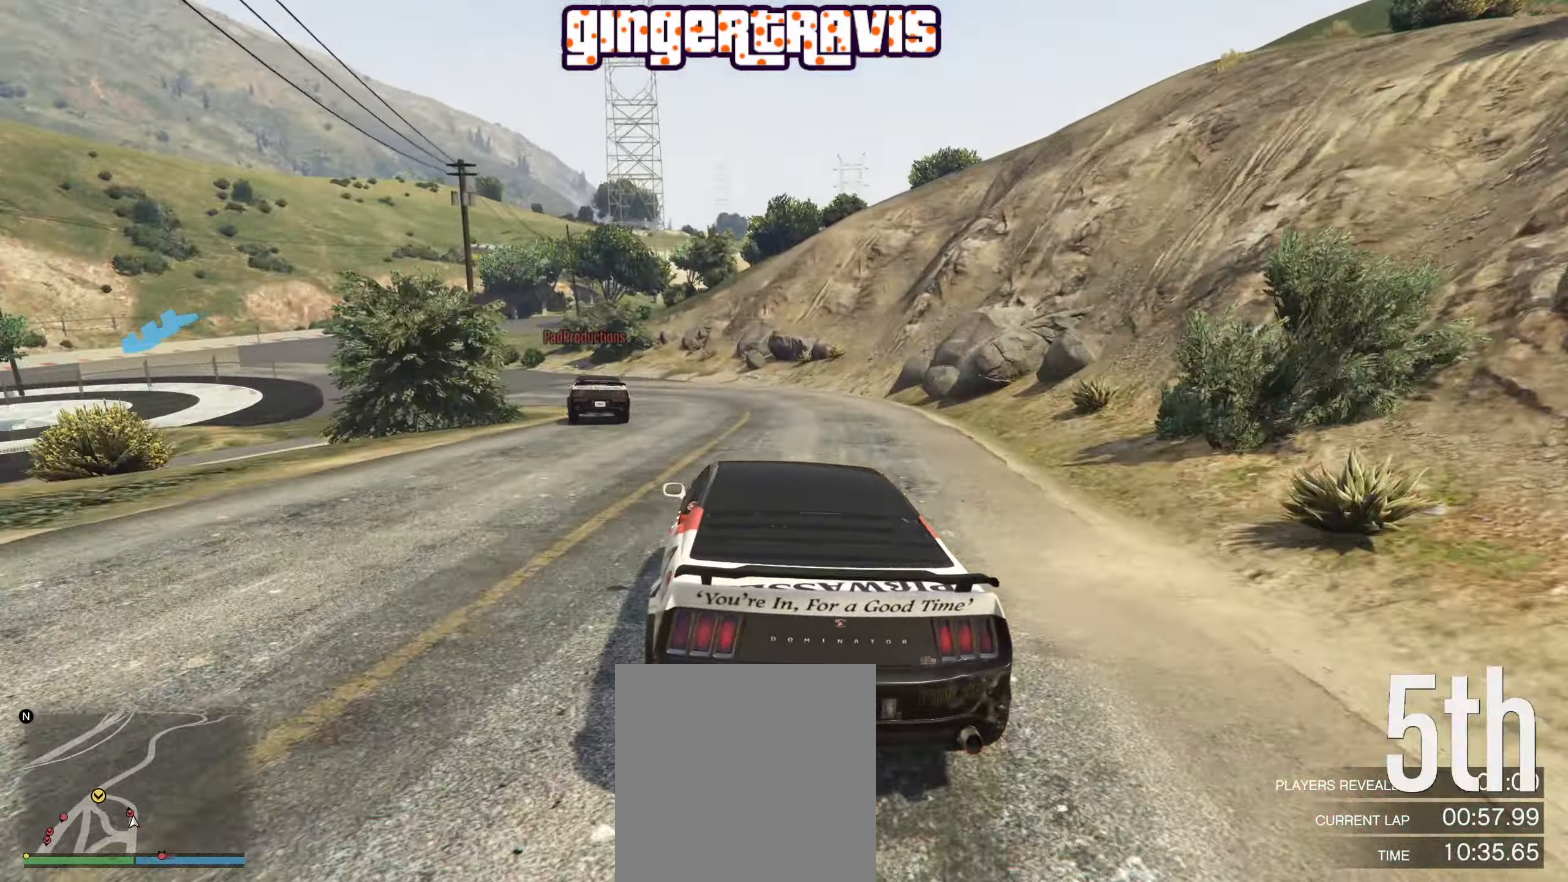
{"buttons": ["L2"], "left_stick": "down-left", "right_stick": "center", "events": [[134, "L2", "up"], [400, "L2", "down"]]}
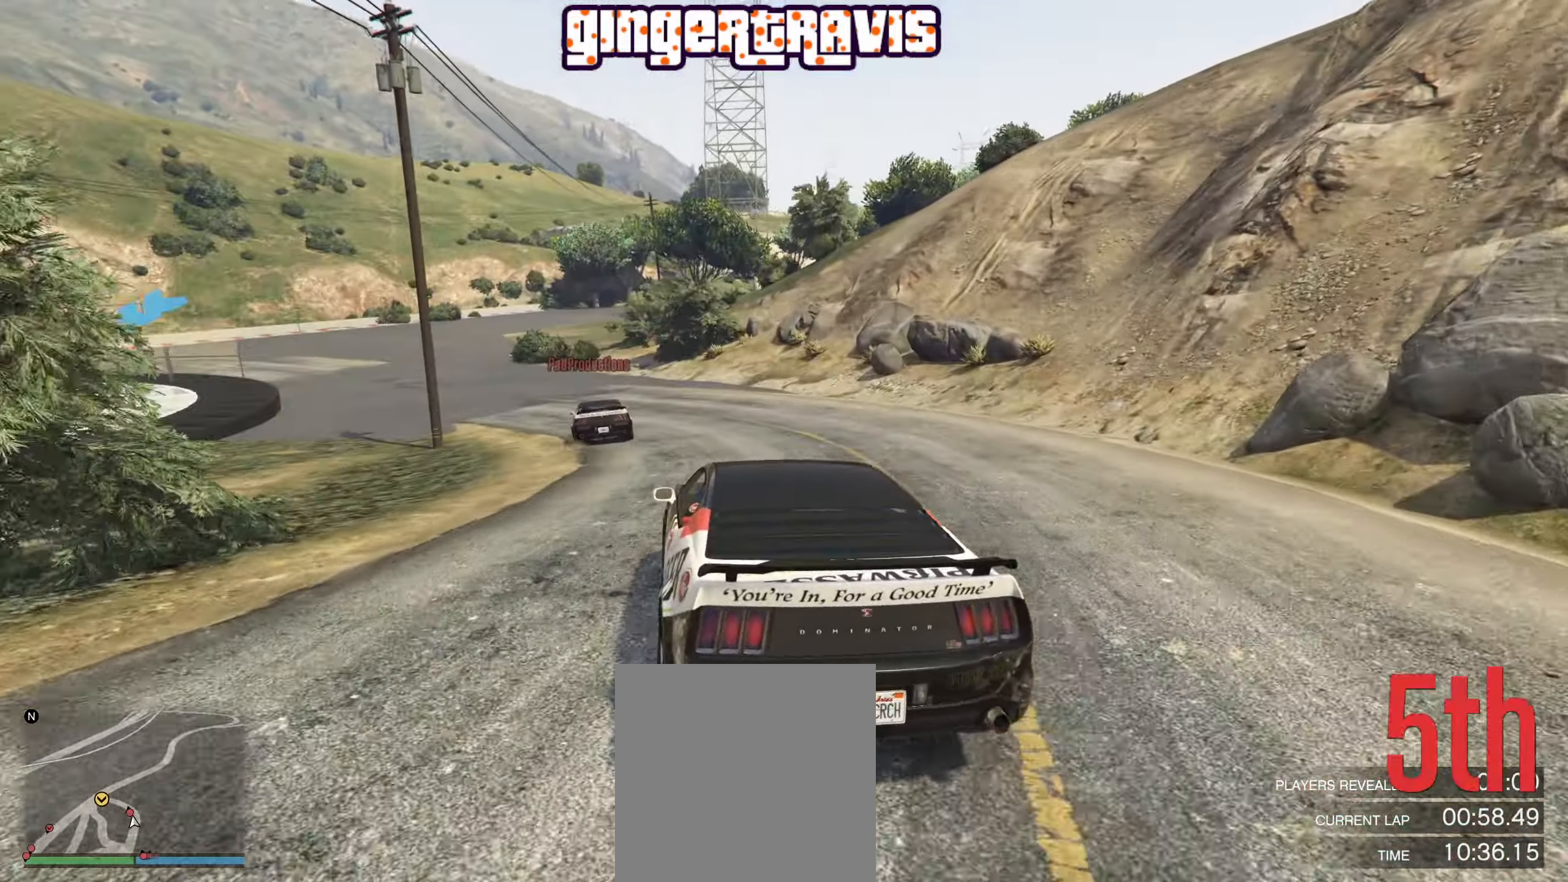
{"buttons": [], "left_stick": "down-left", "right_stick": "center", "events": [[17, "L2", "up"], [184, "L2", "down"], [334, "L2", "up"]]}
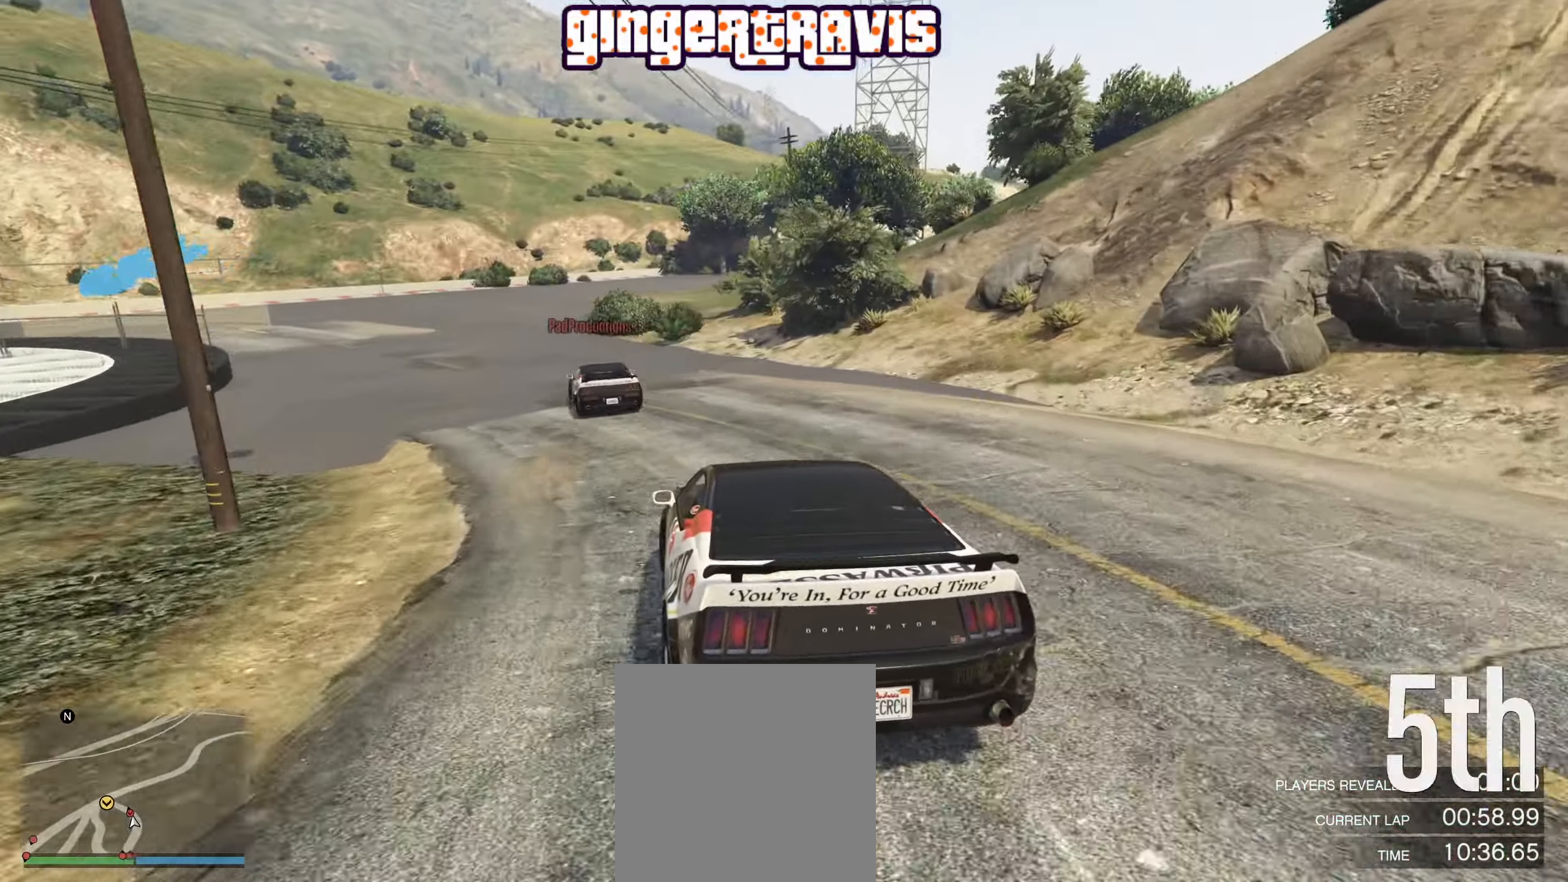
{"buttons": [], "left_stick": "down-left", "right_stick": "center", "events": [[384, "left_stick", "center"], [450, "left_stick", "down-left"]]}
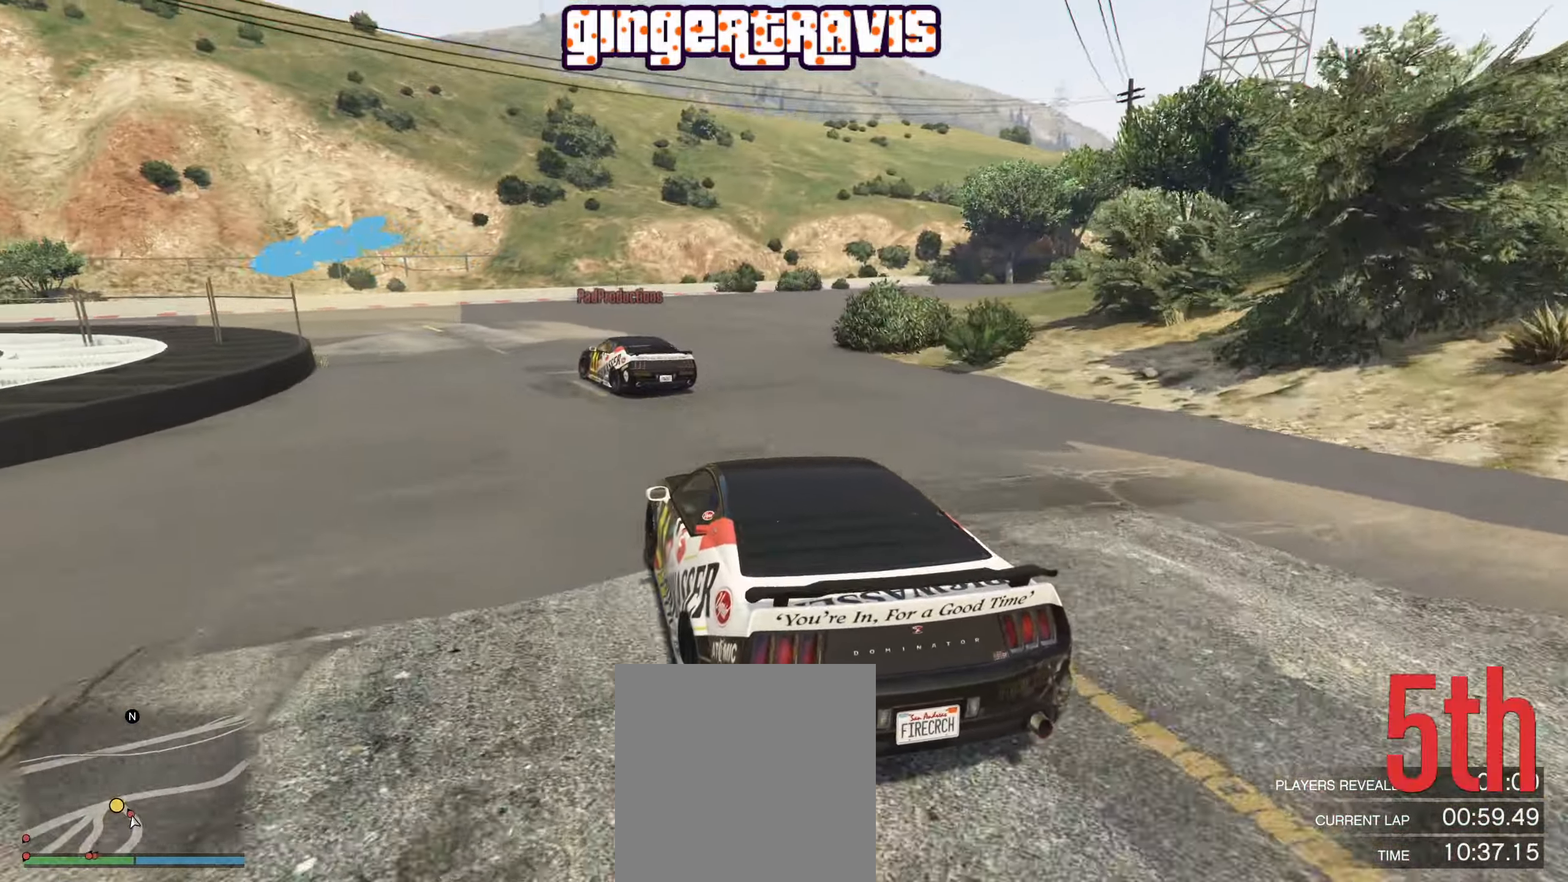
{"buttons": ["R2"], "left_stick": "left", "right_stick": "center", "events": [[184, "R2", "down"], [416, "left_stick", "center"], [500, "left_stick", "left"]]}
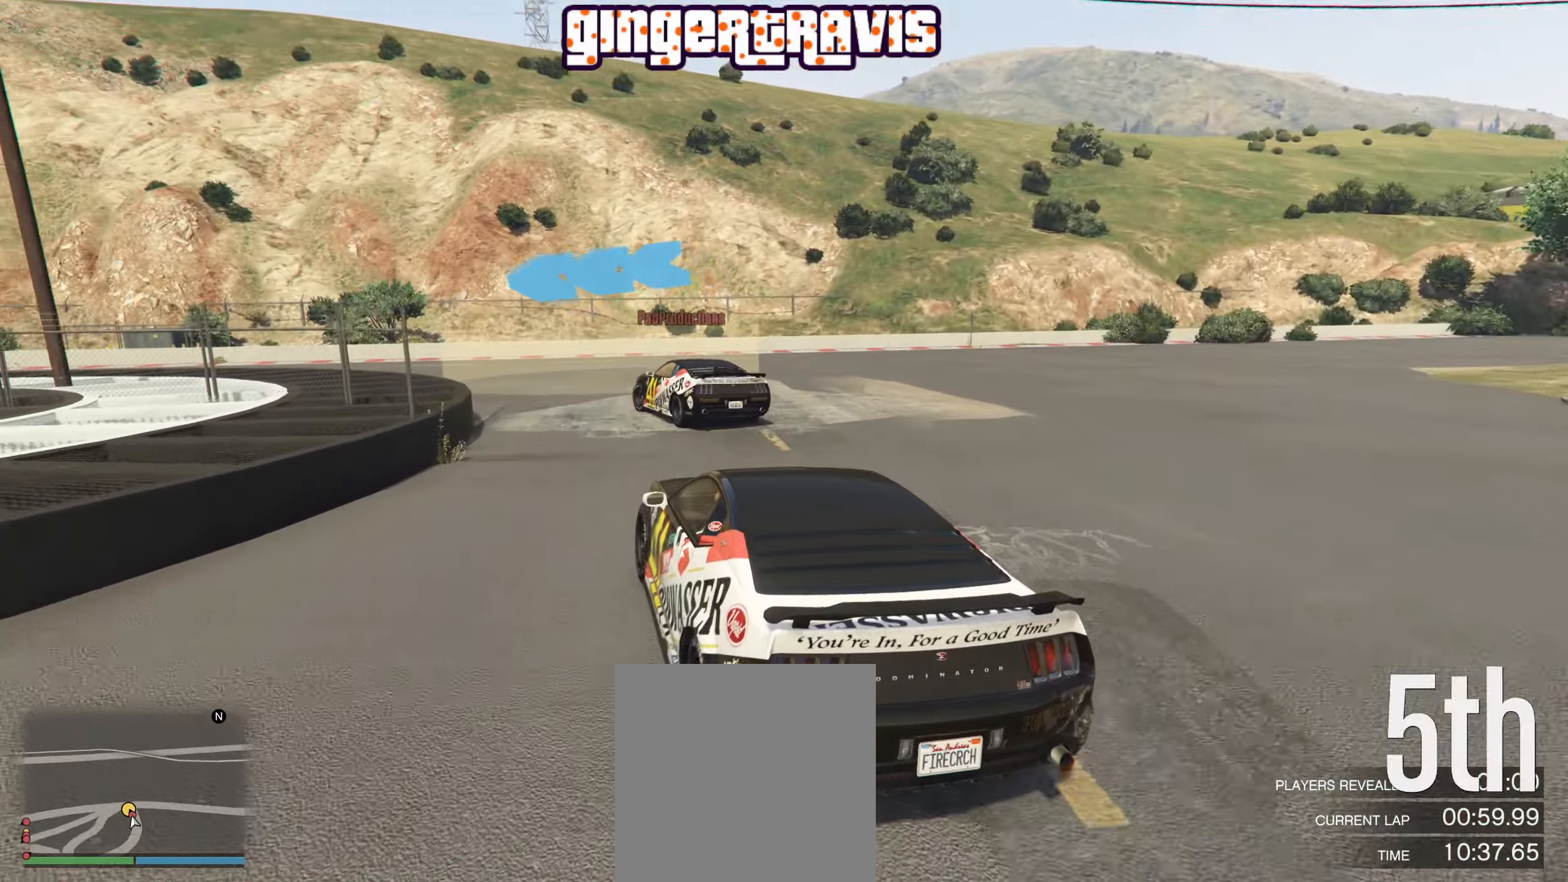
{"buttons": ["R2"], "left_stick": "center", "right_stick": "center", "events": [[16, "left_stick", "down-left"], [200, "left_stick", "center"], [283, "left_stick", "down-left"], [450, "left_stick", "center"]]}
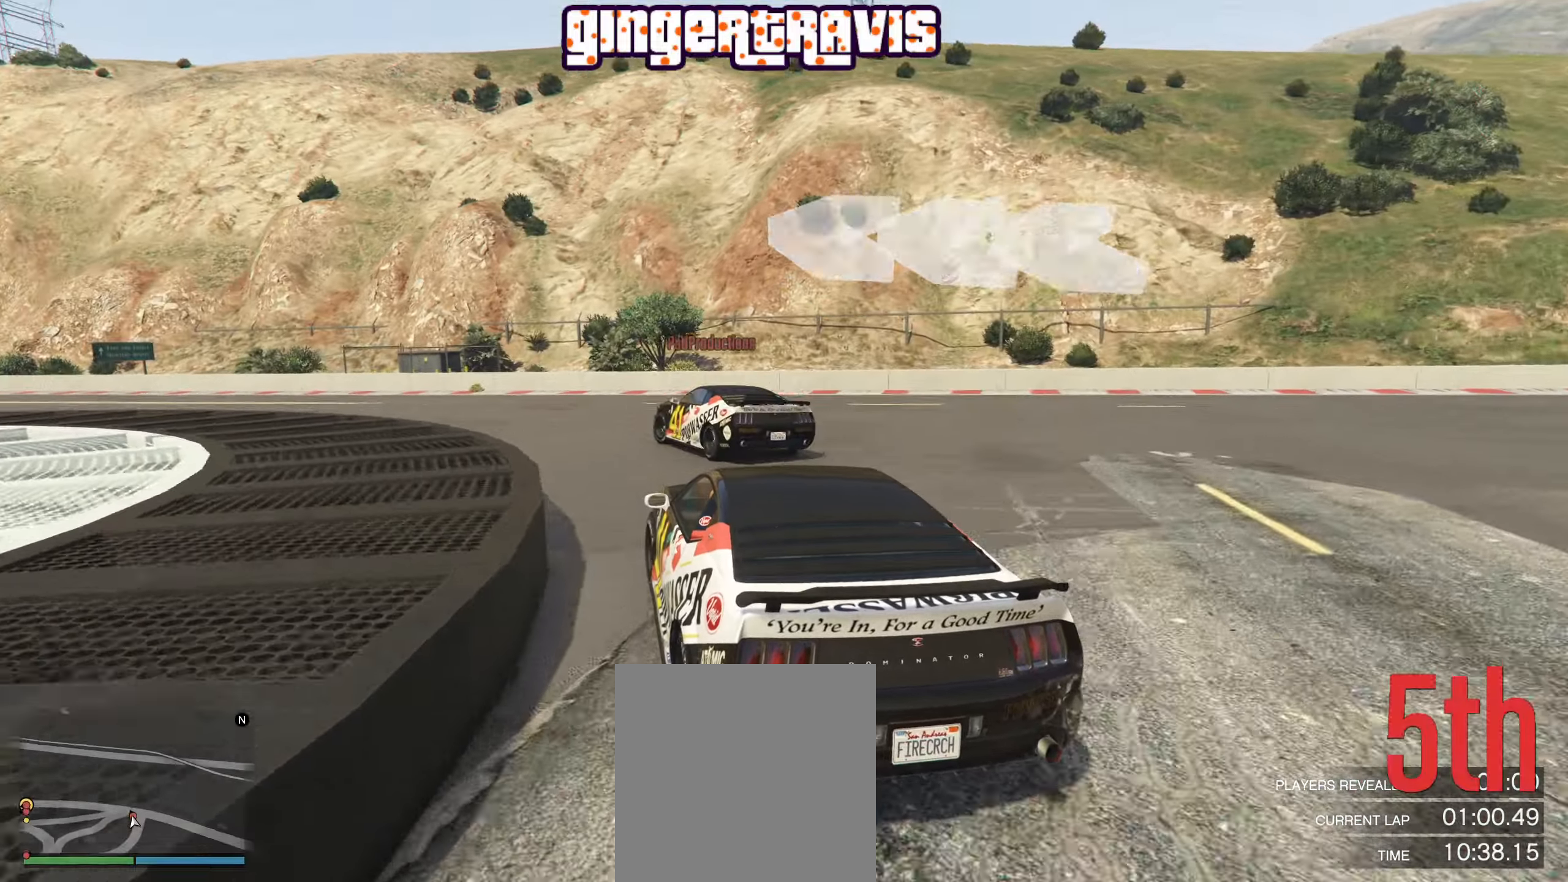
{"buttons": ["R2"], "left_stick": "down-left", "right_stick": "center", "events": [[16, "left_stick", "down-left"]]}
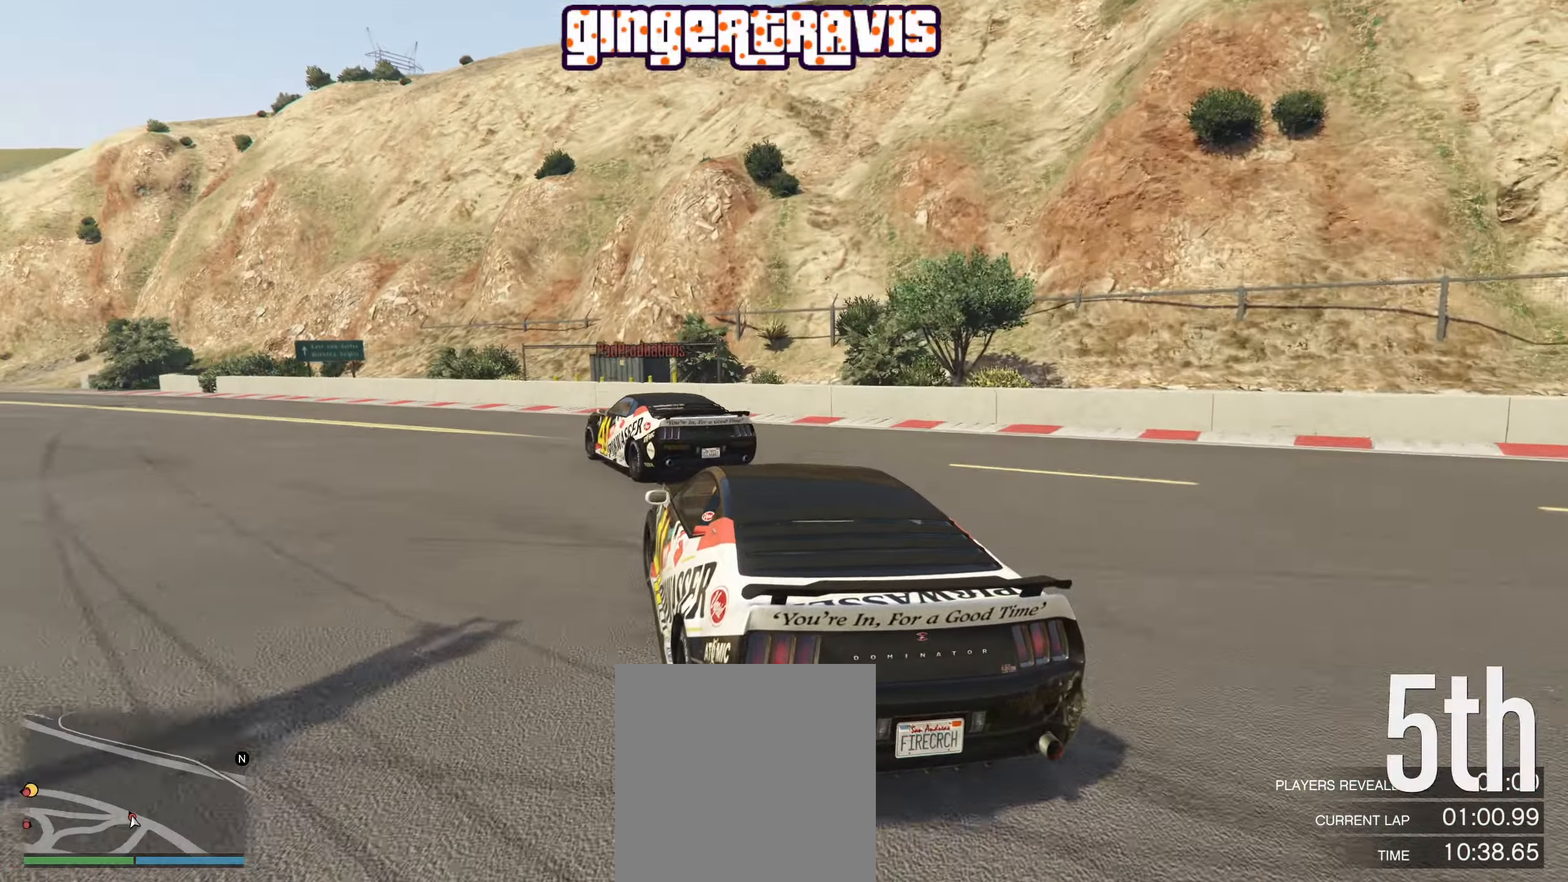
{"buttons": ["R2"], "left_stick": "down-left", "right_stick": "center", "events": []}